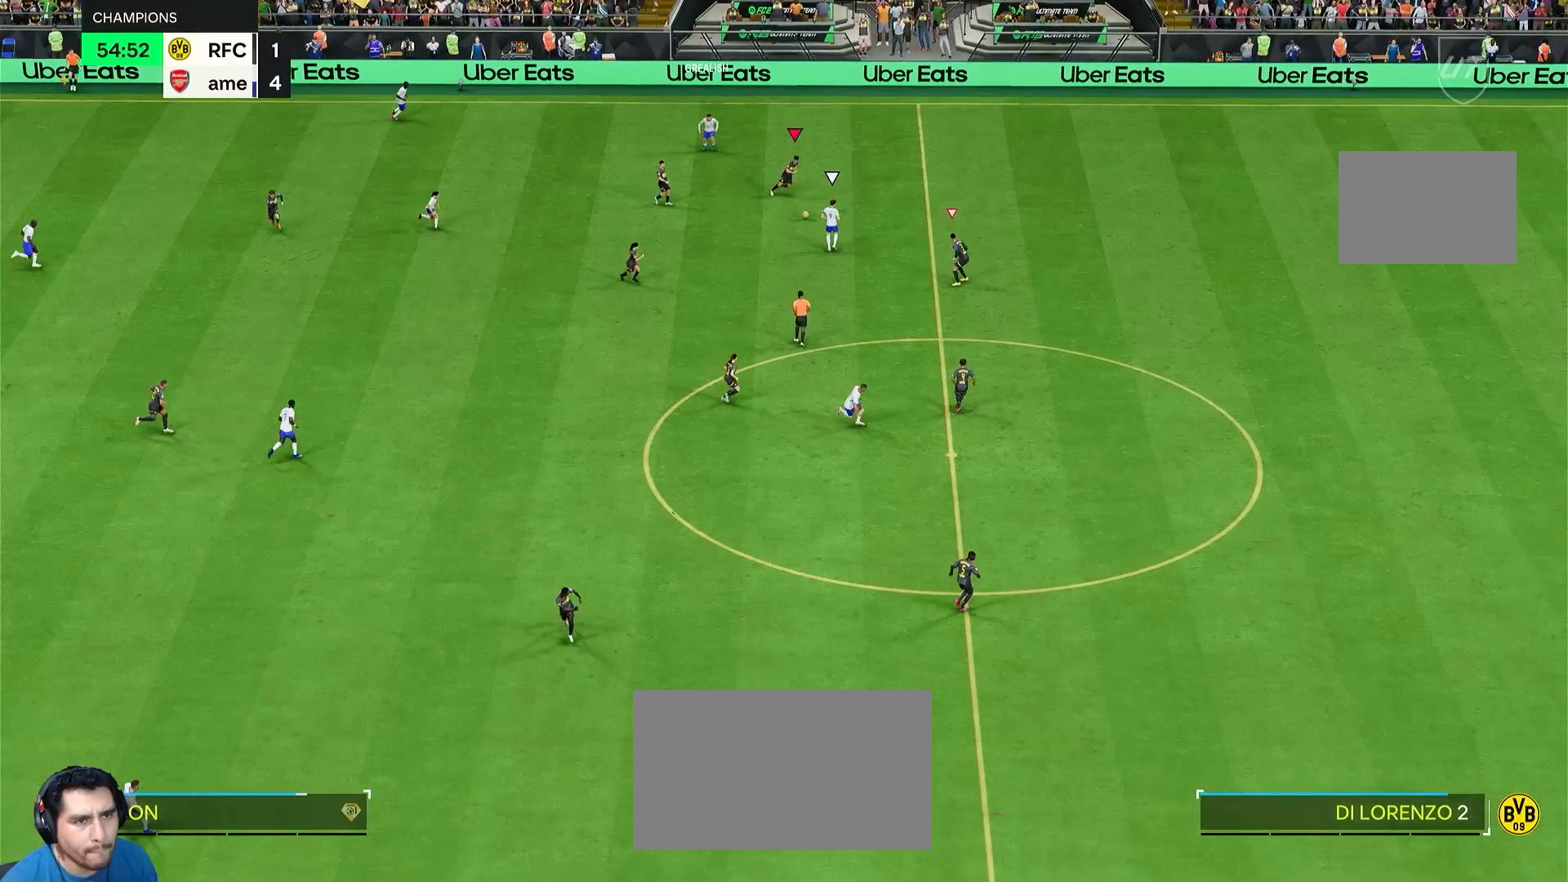
Gameplay with a controller (PlayStation layout); each line is a JSON object with the inputs held at the frame after it. "events" lists button and stick changes between this image and that frame as [ms after this image, input, new state], when the widget could be followed in between. Not read: L3 R3.
{"buttons": ["L1", "R2"], "left_stick": "down-right", "right_stick": "center", "events": [[83, "L1", "down"], [150, "L1", "up"], [217, "left_stick", "right"], [250, "R1", "up"], [350, "L2", "up"], [400, "L1", "down"], [450, "left_stick", "down-right"]]}
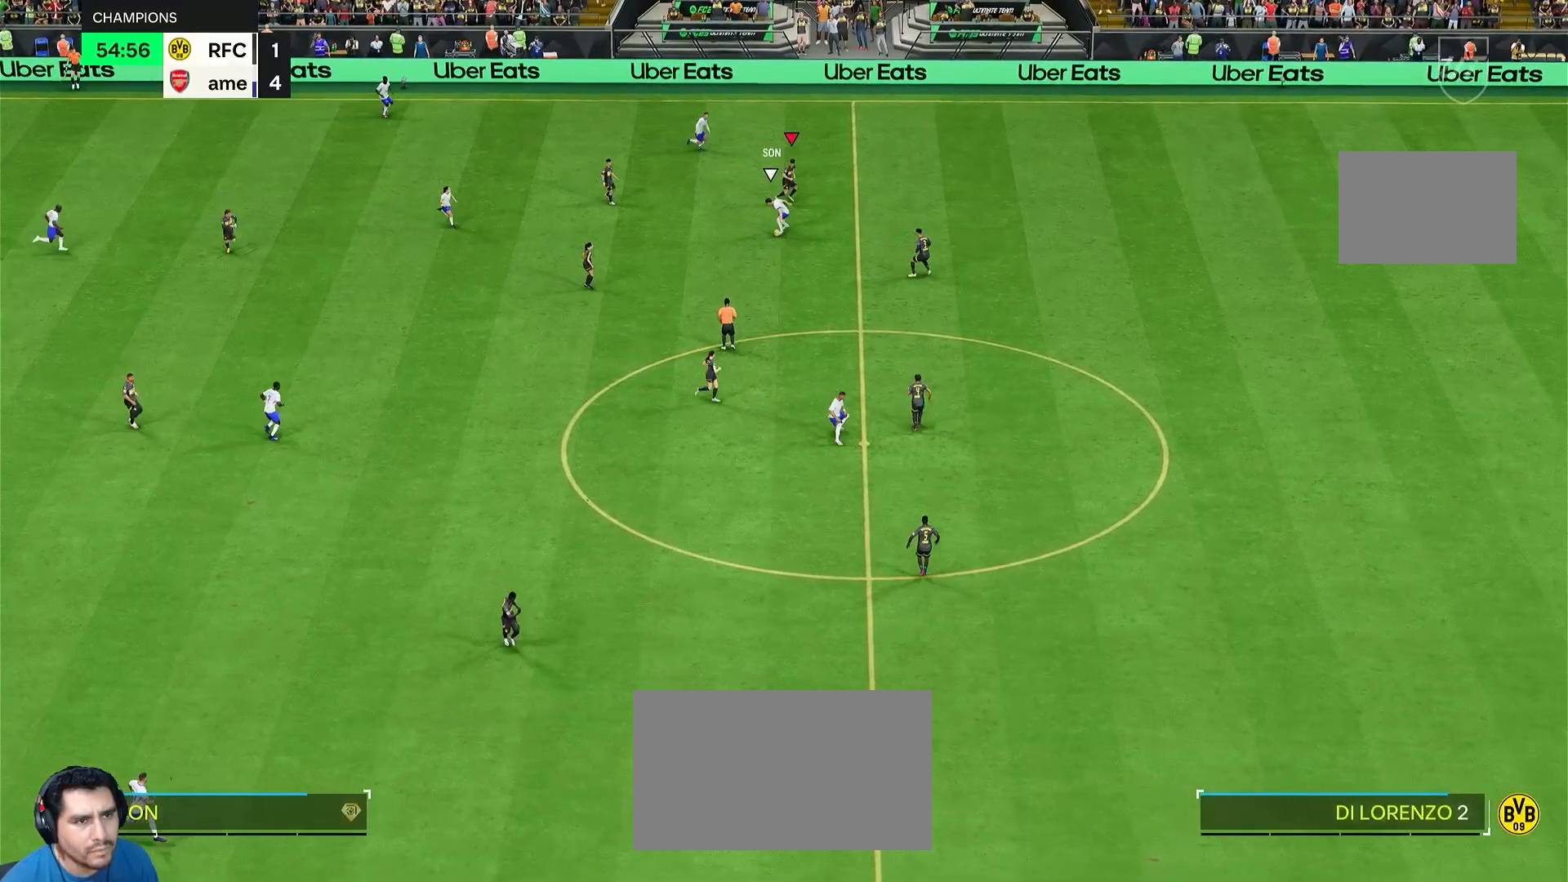
{"buttons": ["L1", "L2", "R2"], "left_stick": "down", "right_stick": "center", "events": [[50, "L1", "up"], [383, "left_stick", "down"], [450, "L2", "down"], [483, "L1", "down"]]}
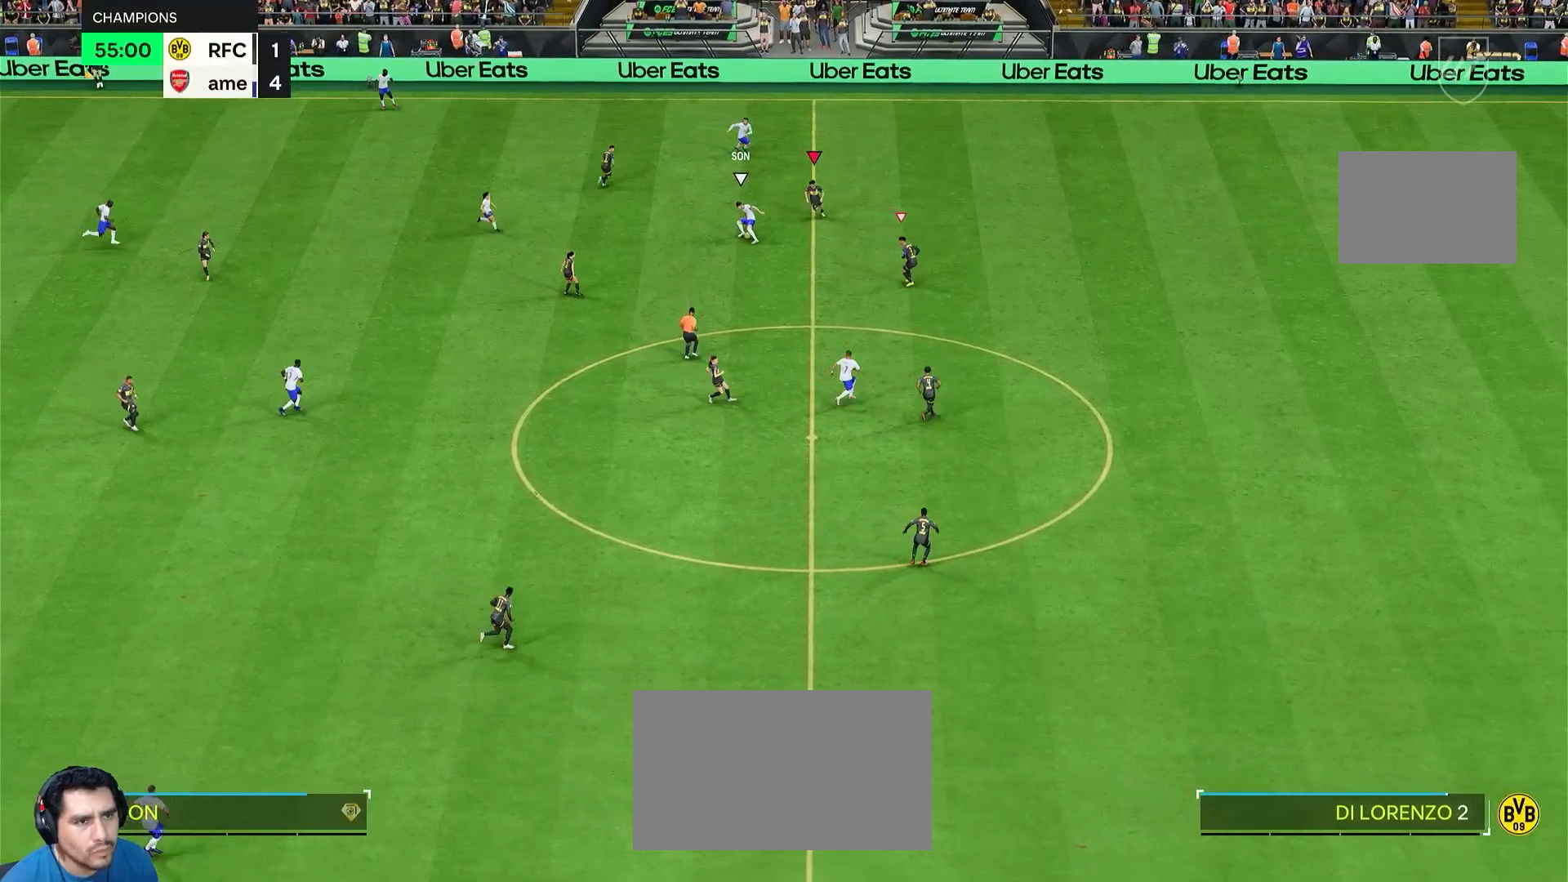
{"buttons": ["L1", "L2", "R2"], "left_stick": "up", "right_stick": "center", "events": [[50, "R2", "up"], [83, "L1", "up"], [83, "left_stick", "down-left"], [200, "R2", "down"], [350, "L1", "down"], [383, "left_stick", "up"]]}
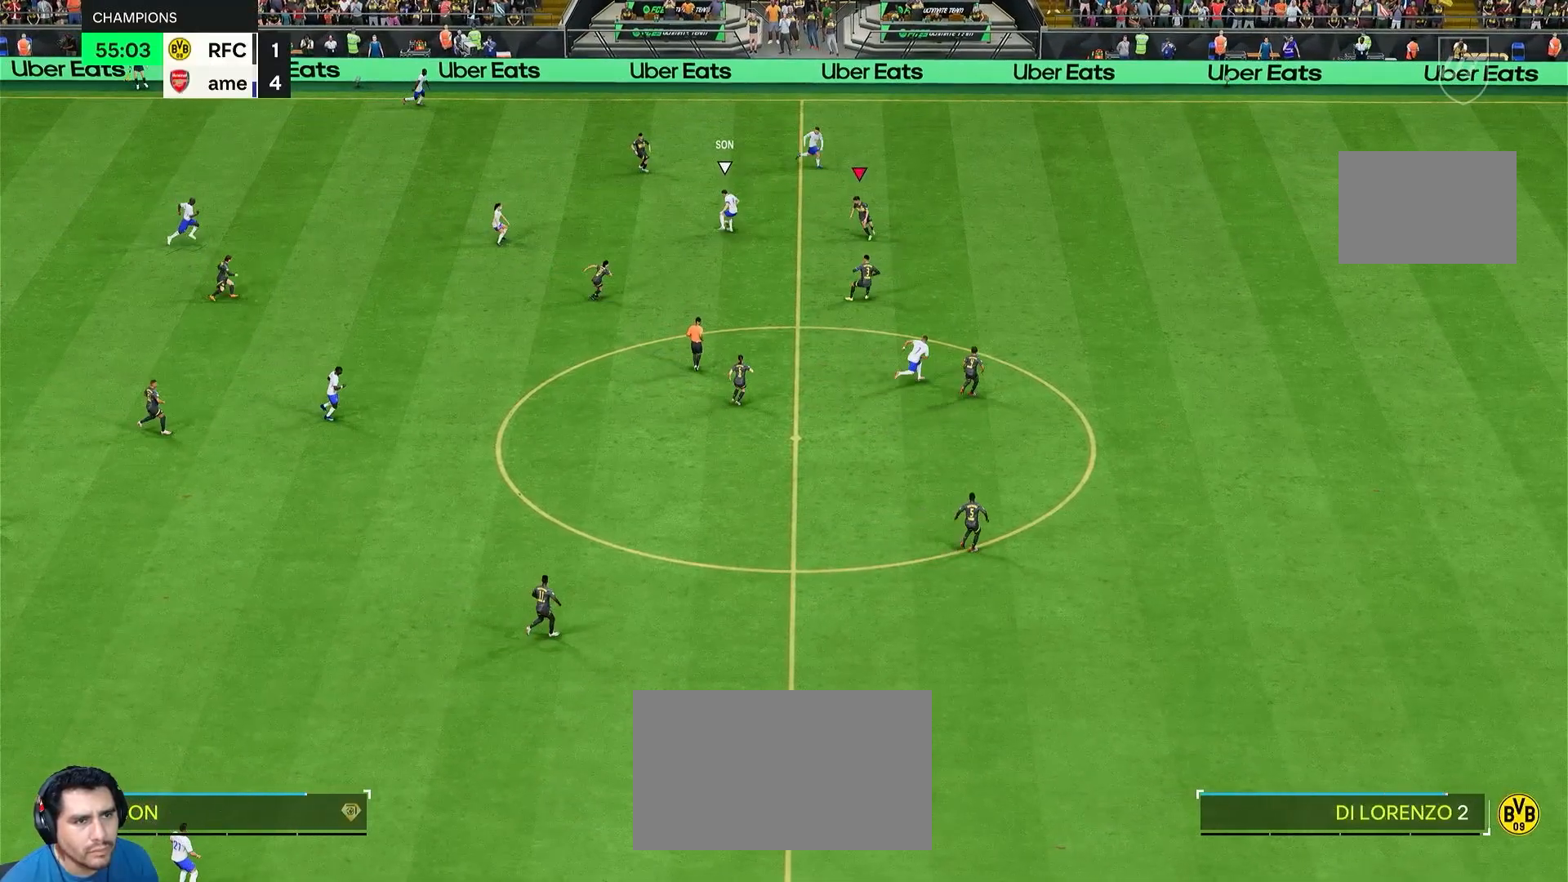
{"buttons": ["R2"], "left_stick": "up-right", "right_stick": "center", "events": [[33, "L1", "up"], [33, "left_stick", "up-right"], [133, "L2", "up"]]}
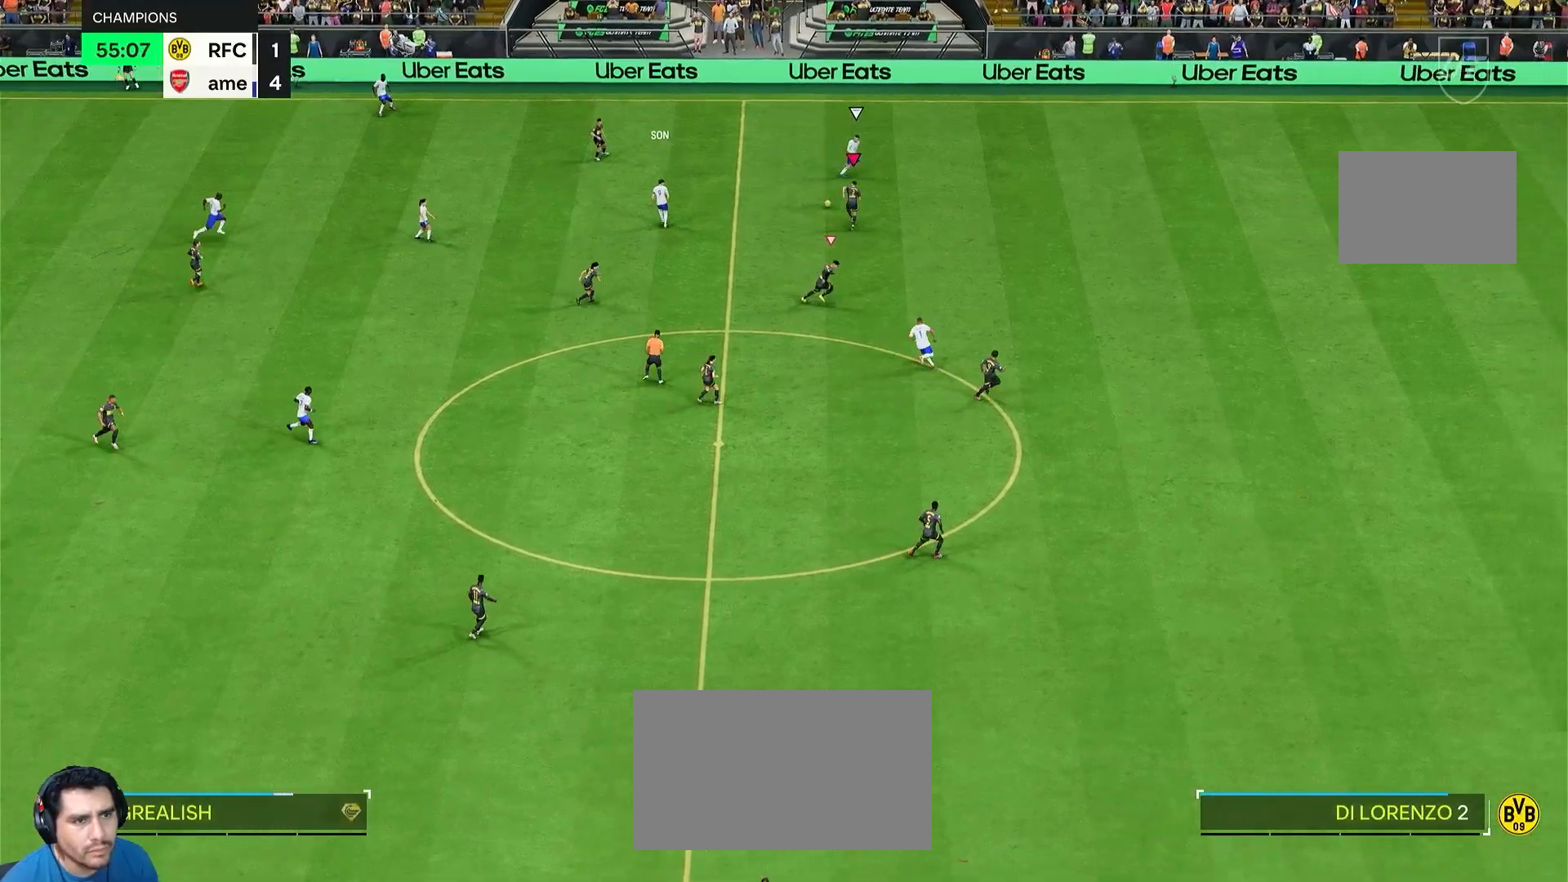
{"buttons": ["R2"], "left_stick": "right", "right_stick": "center", "events": [[217, "left_stick", "right"]]}
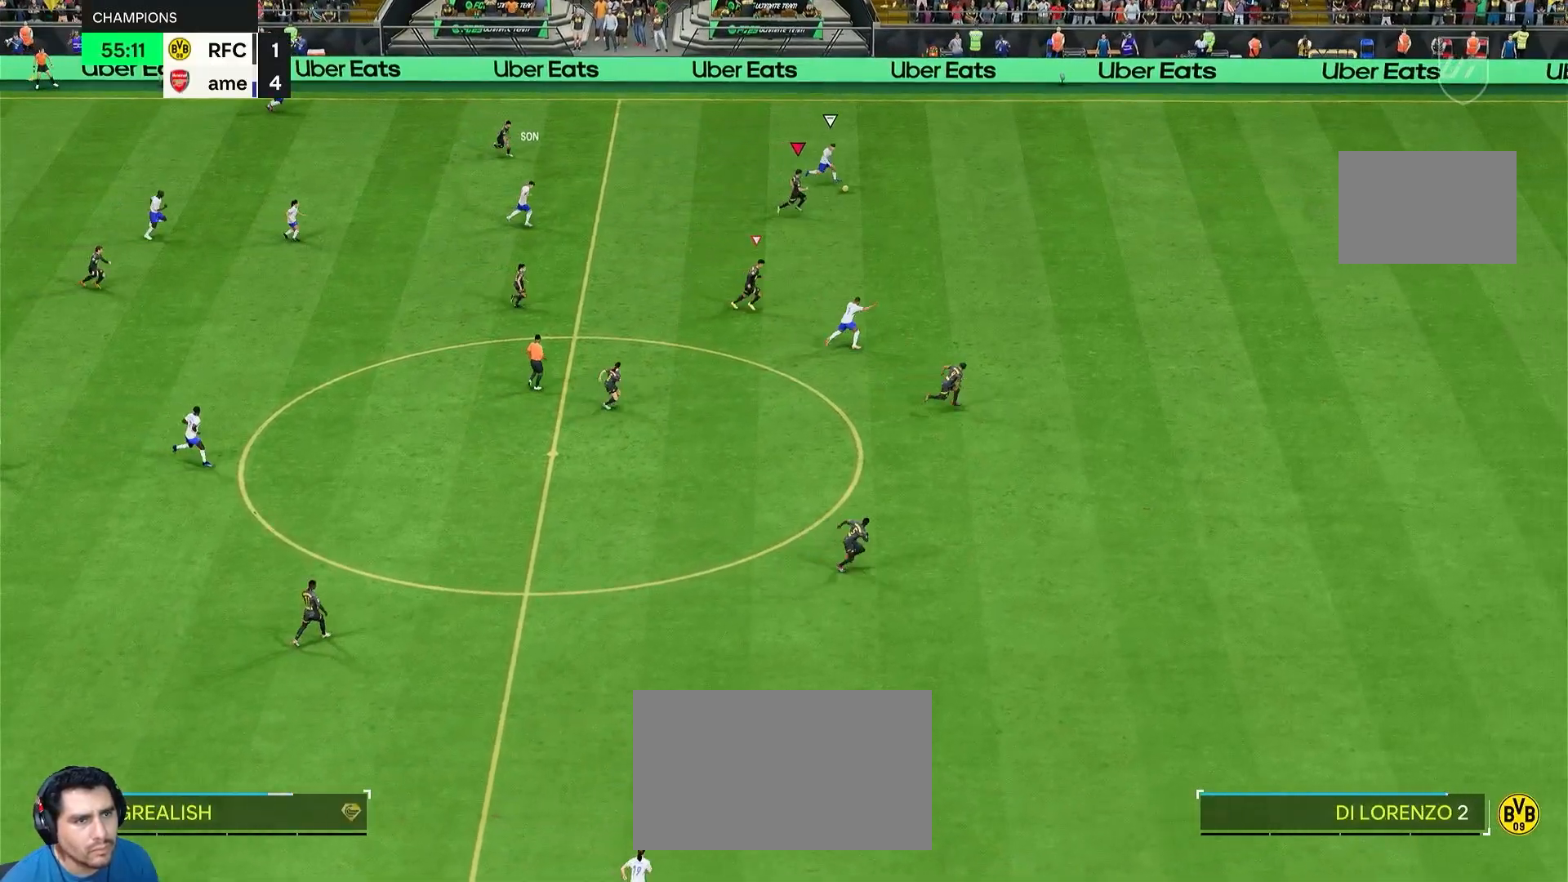
{"buttons": ["R2"], "left_stick": "right", "right_stick": "center", "events": []}
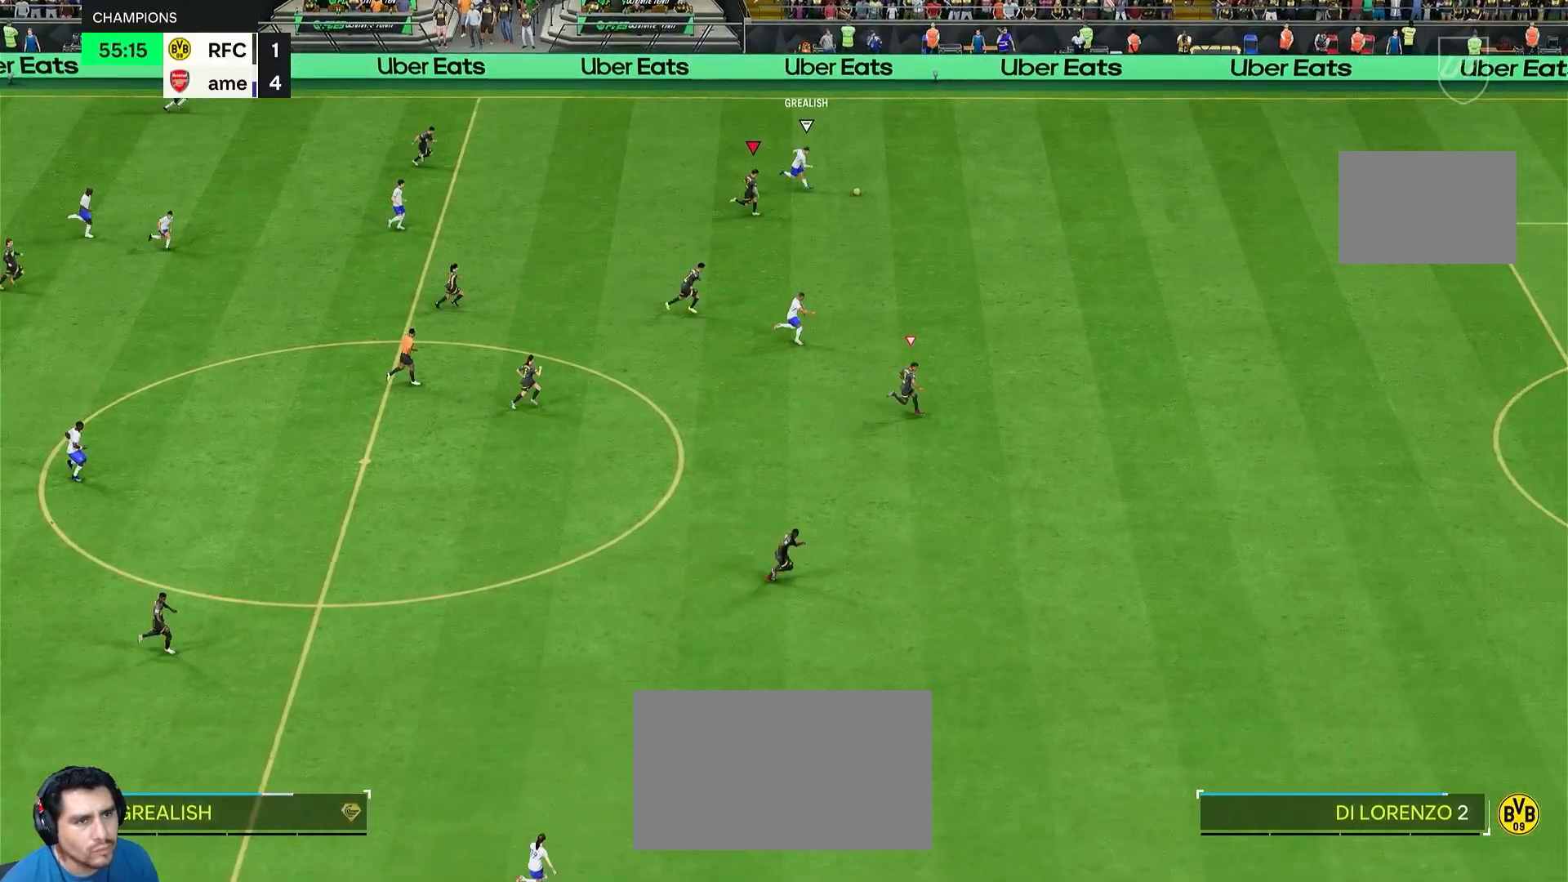
{"buttons": ["R2"], "left_stick": "right", "right_stick": "center", "events": []}
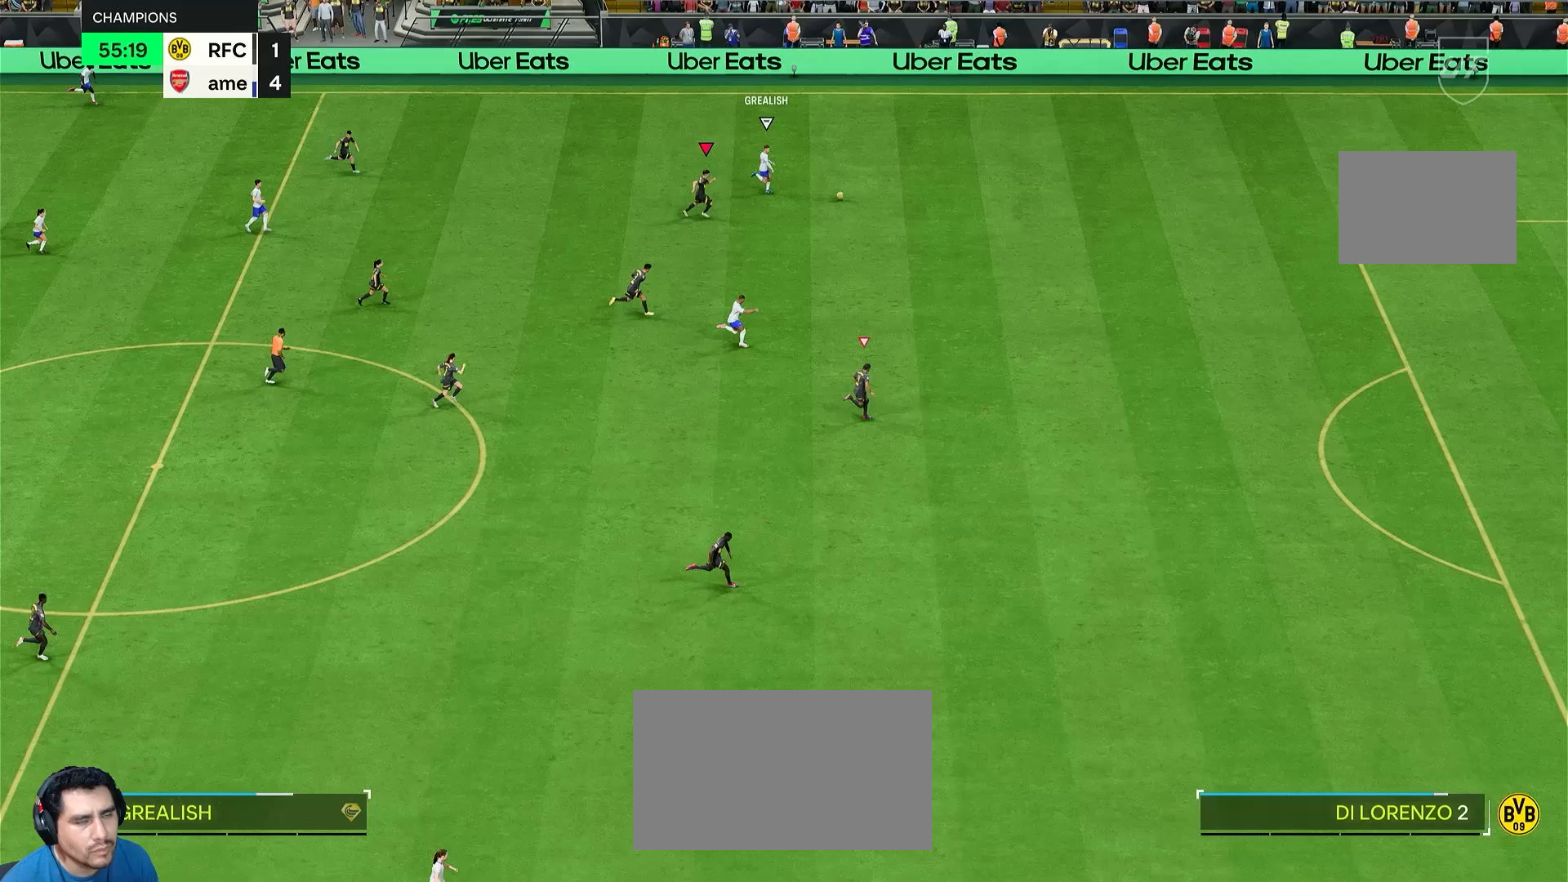
{"buttons": ["R2"], "left_stick": "right", "right_stick": "center", "events": []}
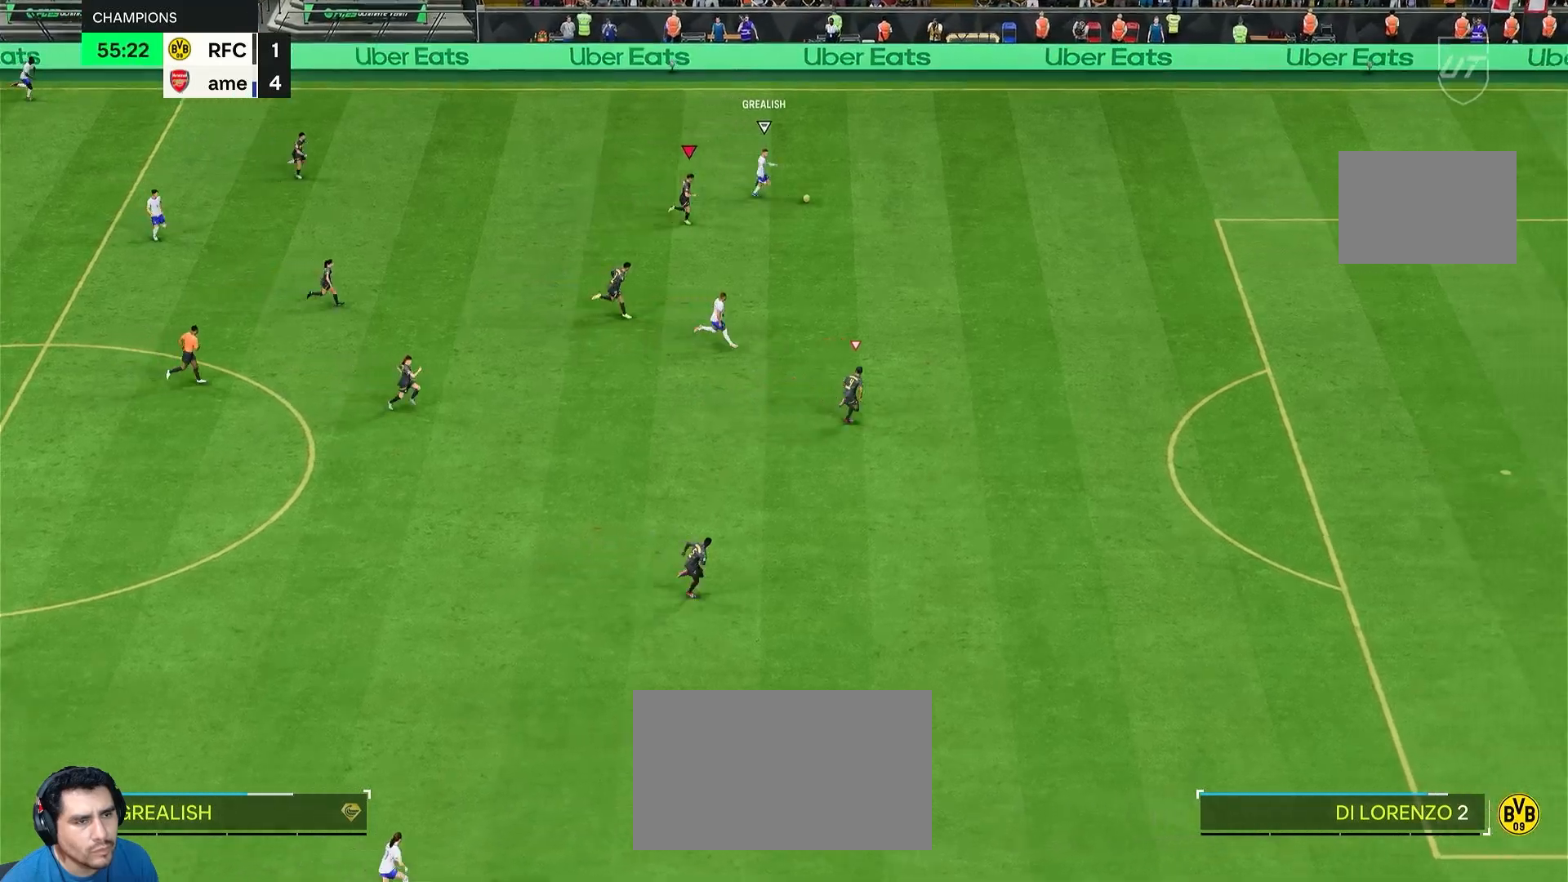
{"buttons": ["R2"], "left_stick": "right", "right_stick": "center", "events": []}
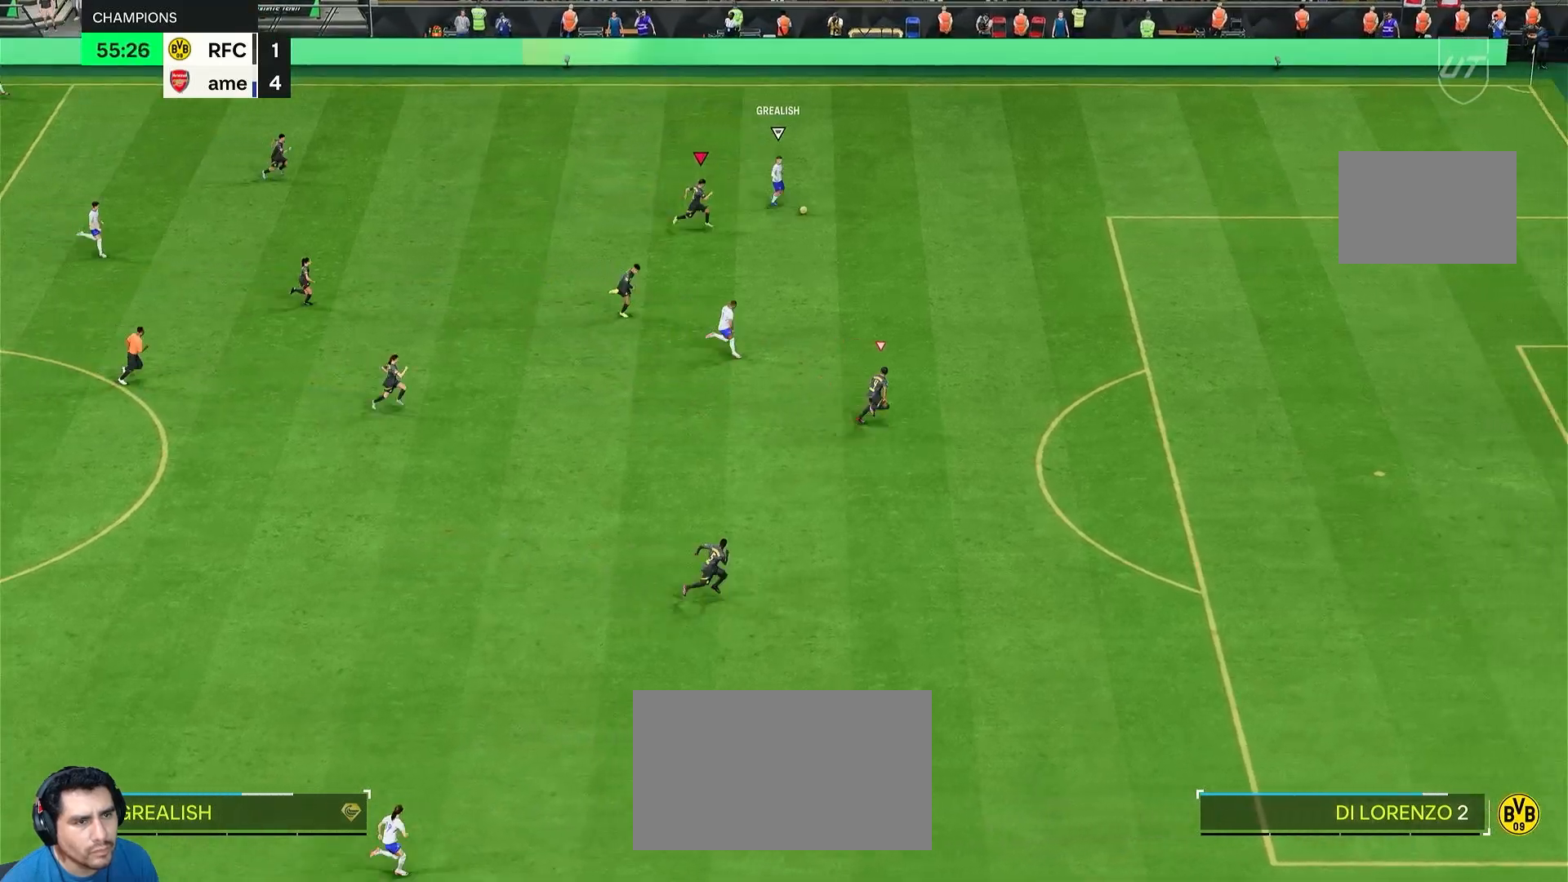
{"buttons": ["R2"], "left_stick": "down-right", "right_stick": "center", "events": [[333, "left_stick", "down-right"]]}
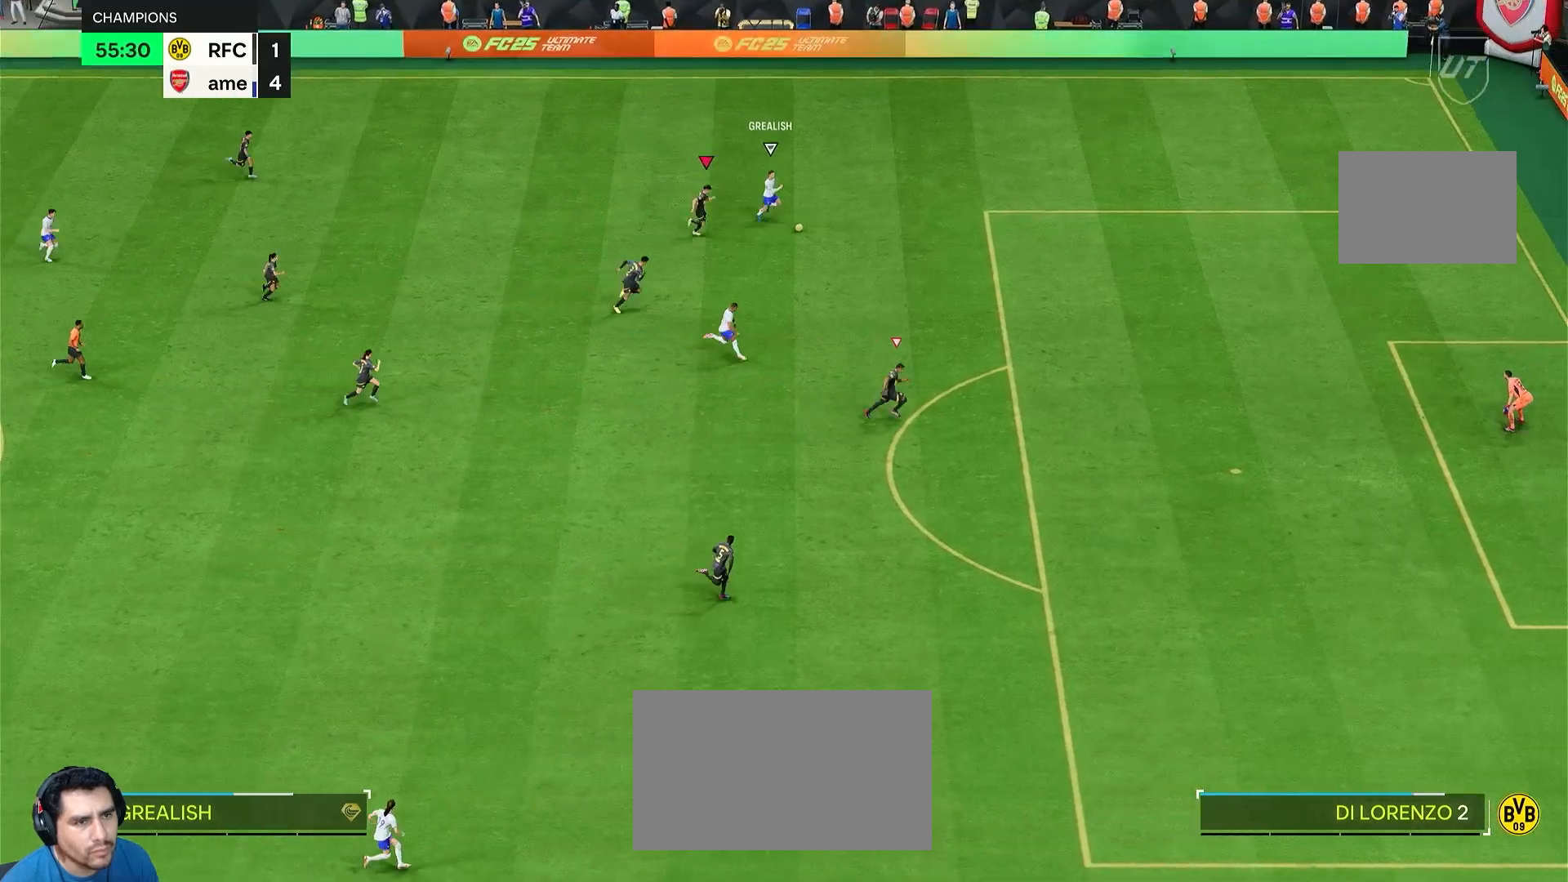
{"buttons": ["R2"], "left_stick": "down-right", "right_stick": "center", "events": []}
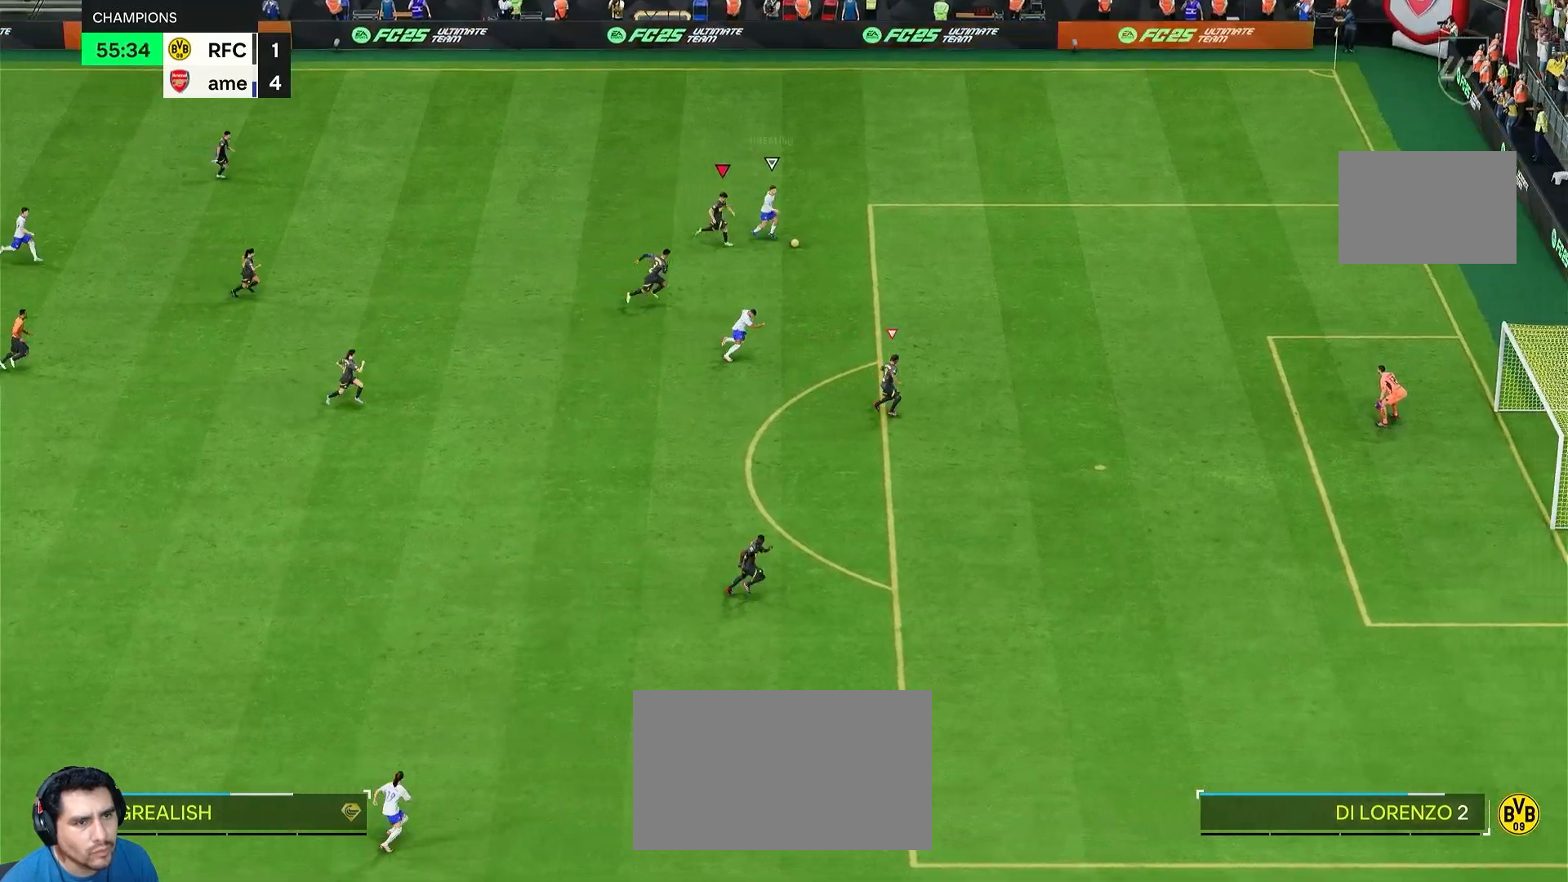
{"buttons": ["R2"], "left_stick": "down-right", "right_stick": "center", "events": []}
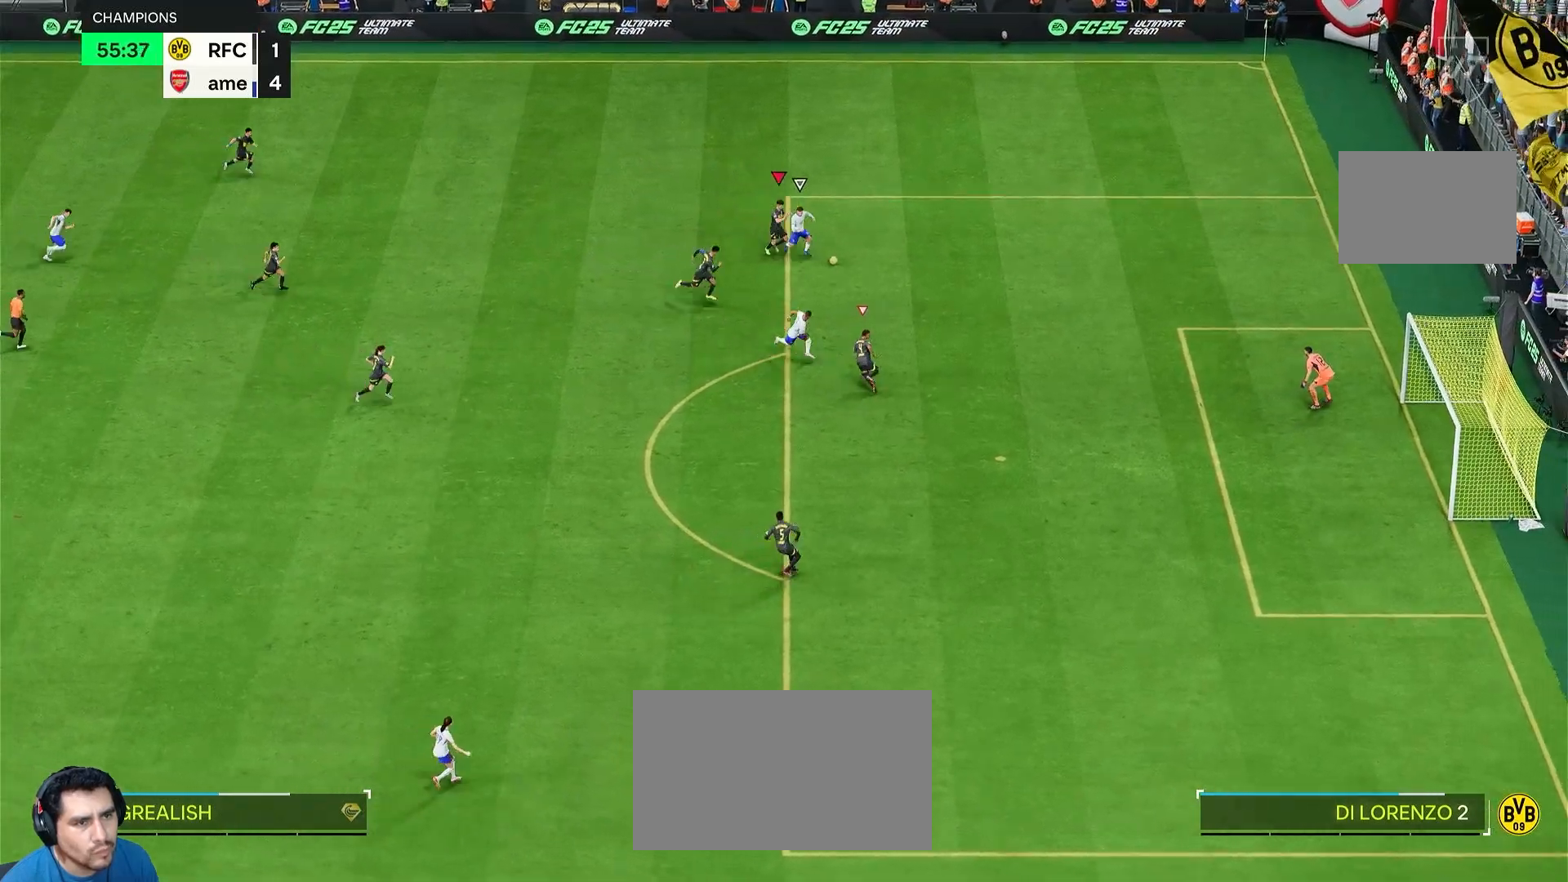
{"buttons": ["R2"], "left_stick": "down-right", "right_stick": "center", "events": []}
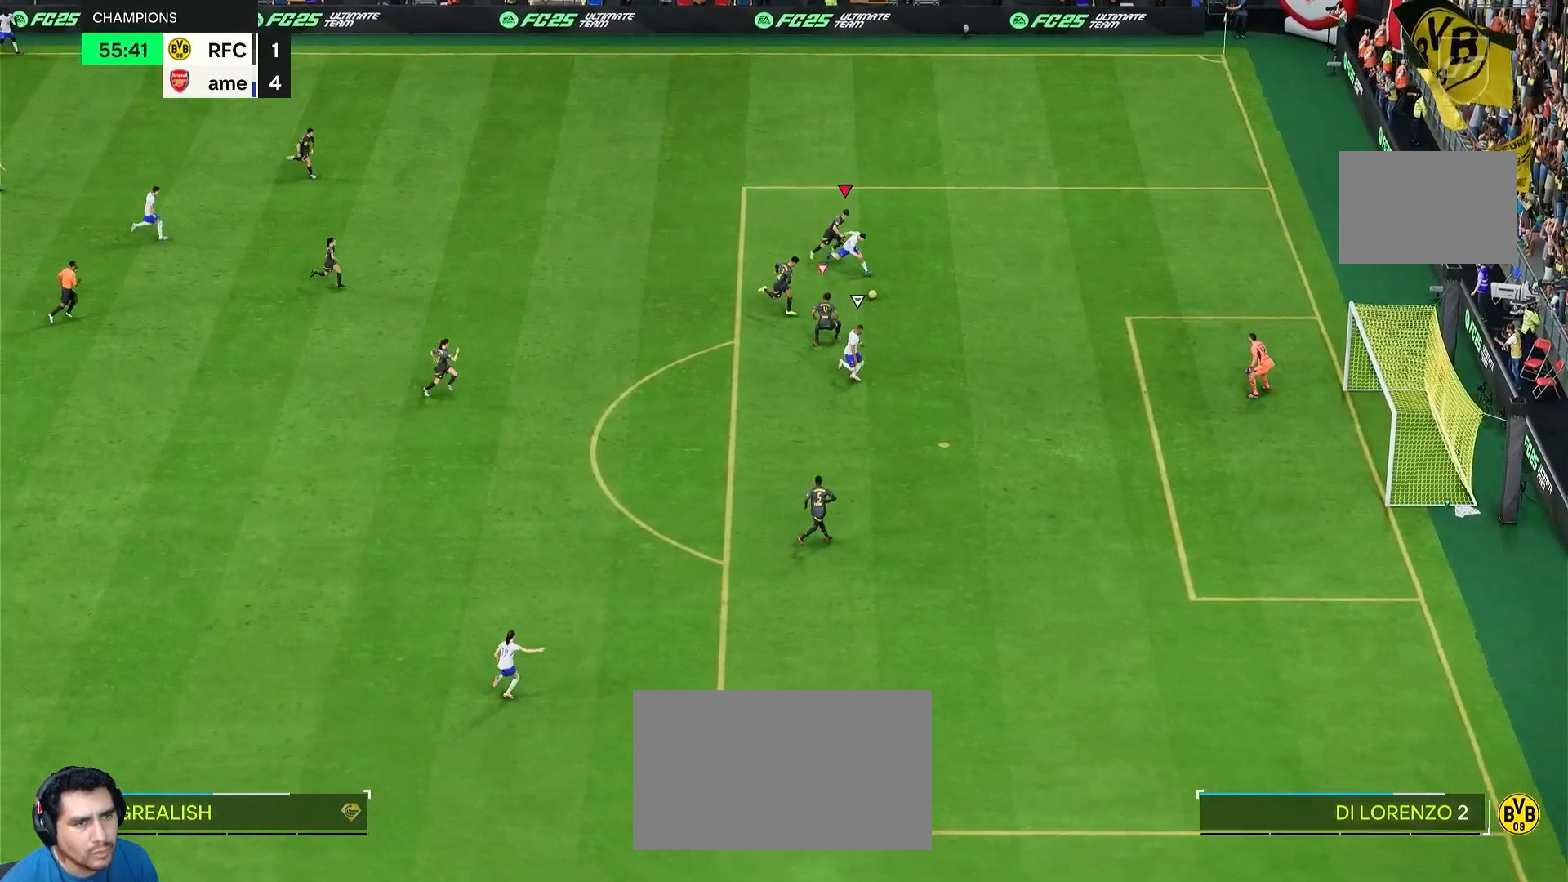
{"buttons": ["R1", "R2"], "left_stick": "down-right", "right_stick": "center", "events": [[17, "R1", "down"], [167, "left_stick", "right"], [450, "left_stick", "down-right"]]}
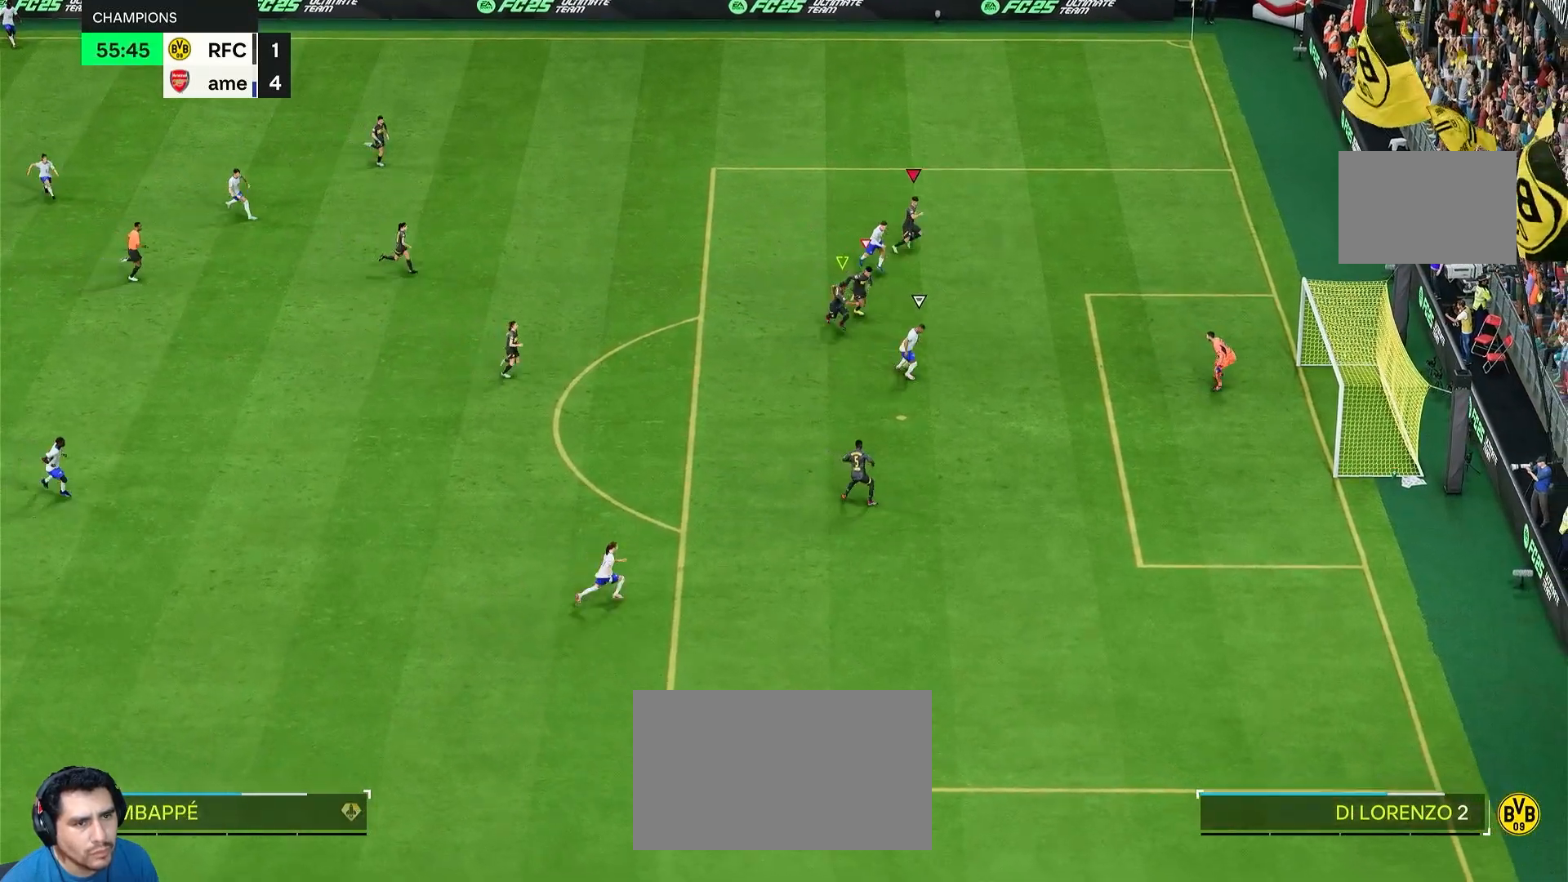
{"buttons": ["R1", "R2"], "left_stick": "down-right", "right_stick": "center", "events": []}
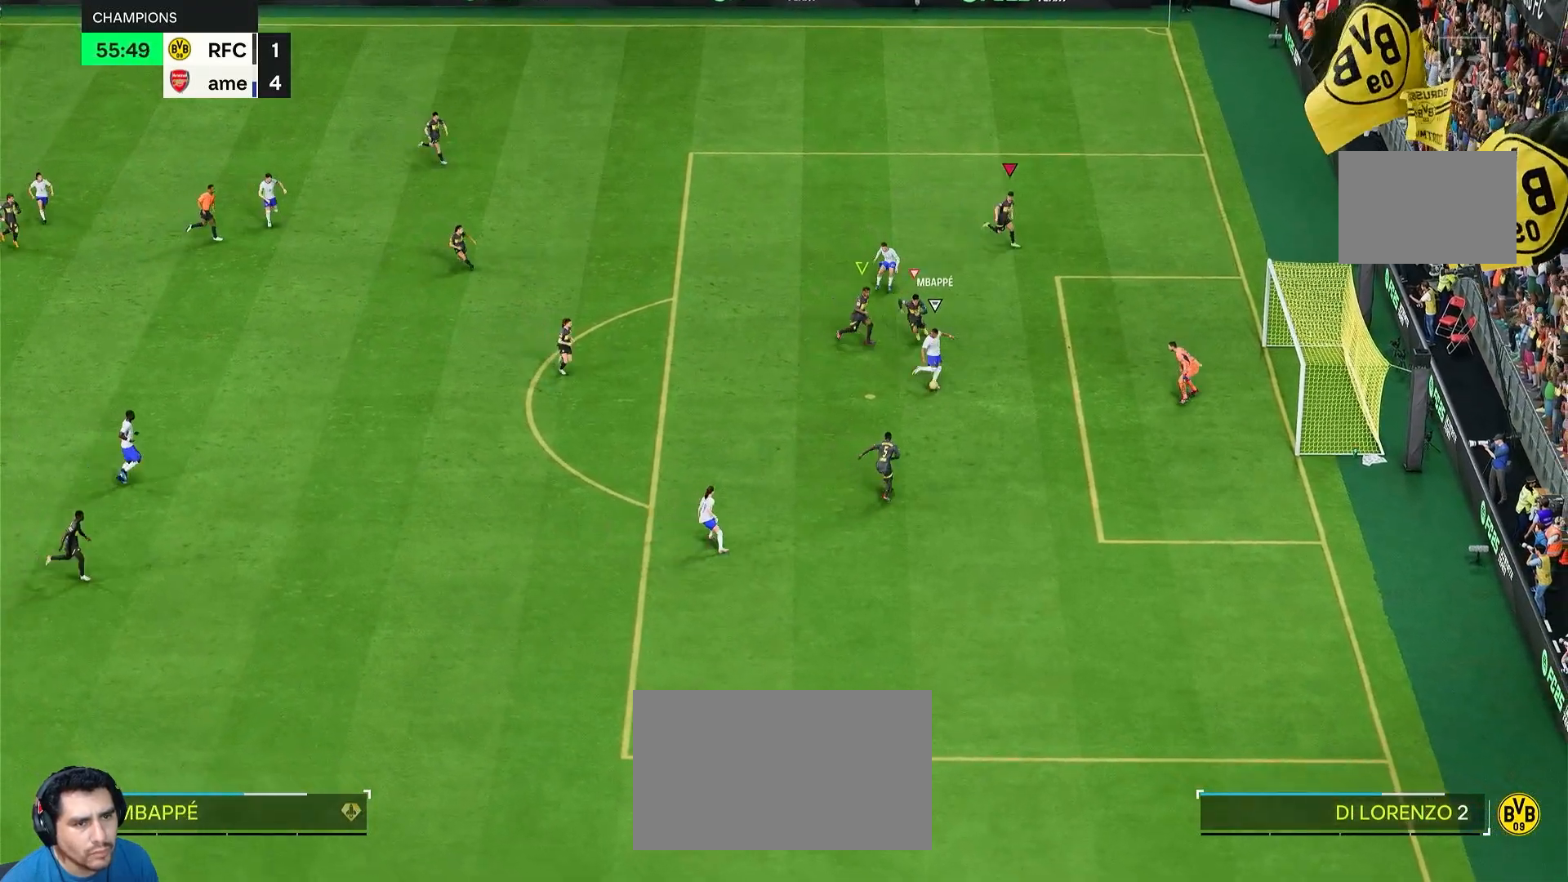
{"buttons": [], "left_stick": "center", "right_stick": "center", "events": [[367, "R1", "up"], [400, "left_stick", "center"], [467, "R2", "up"]]}
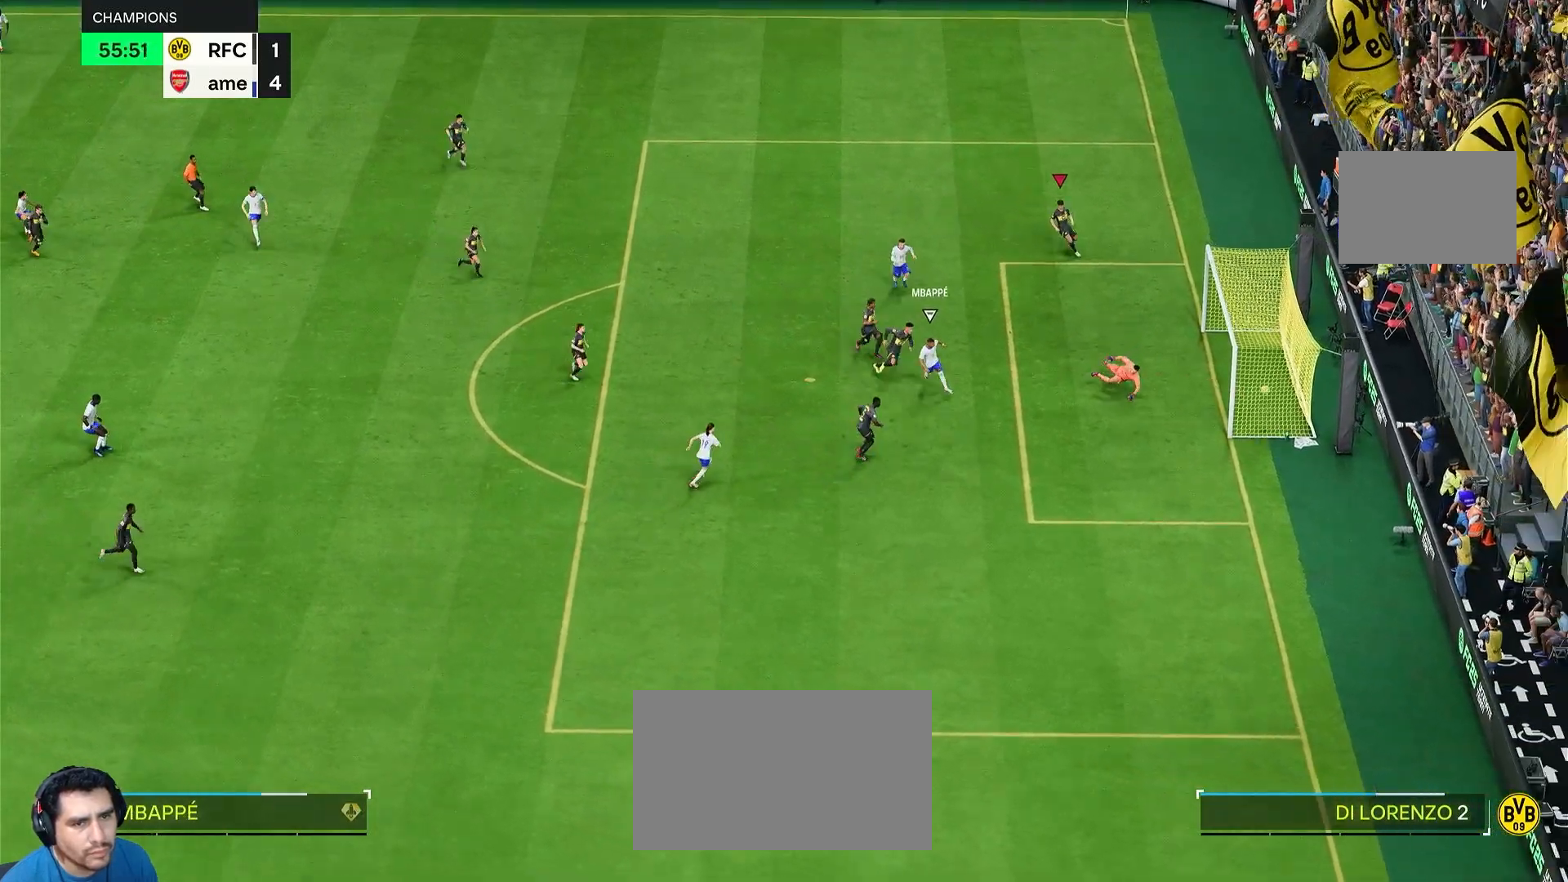
{"buttons": [], "left_stick": "center", "right_stick": "center", "events": []}
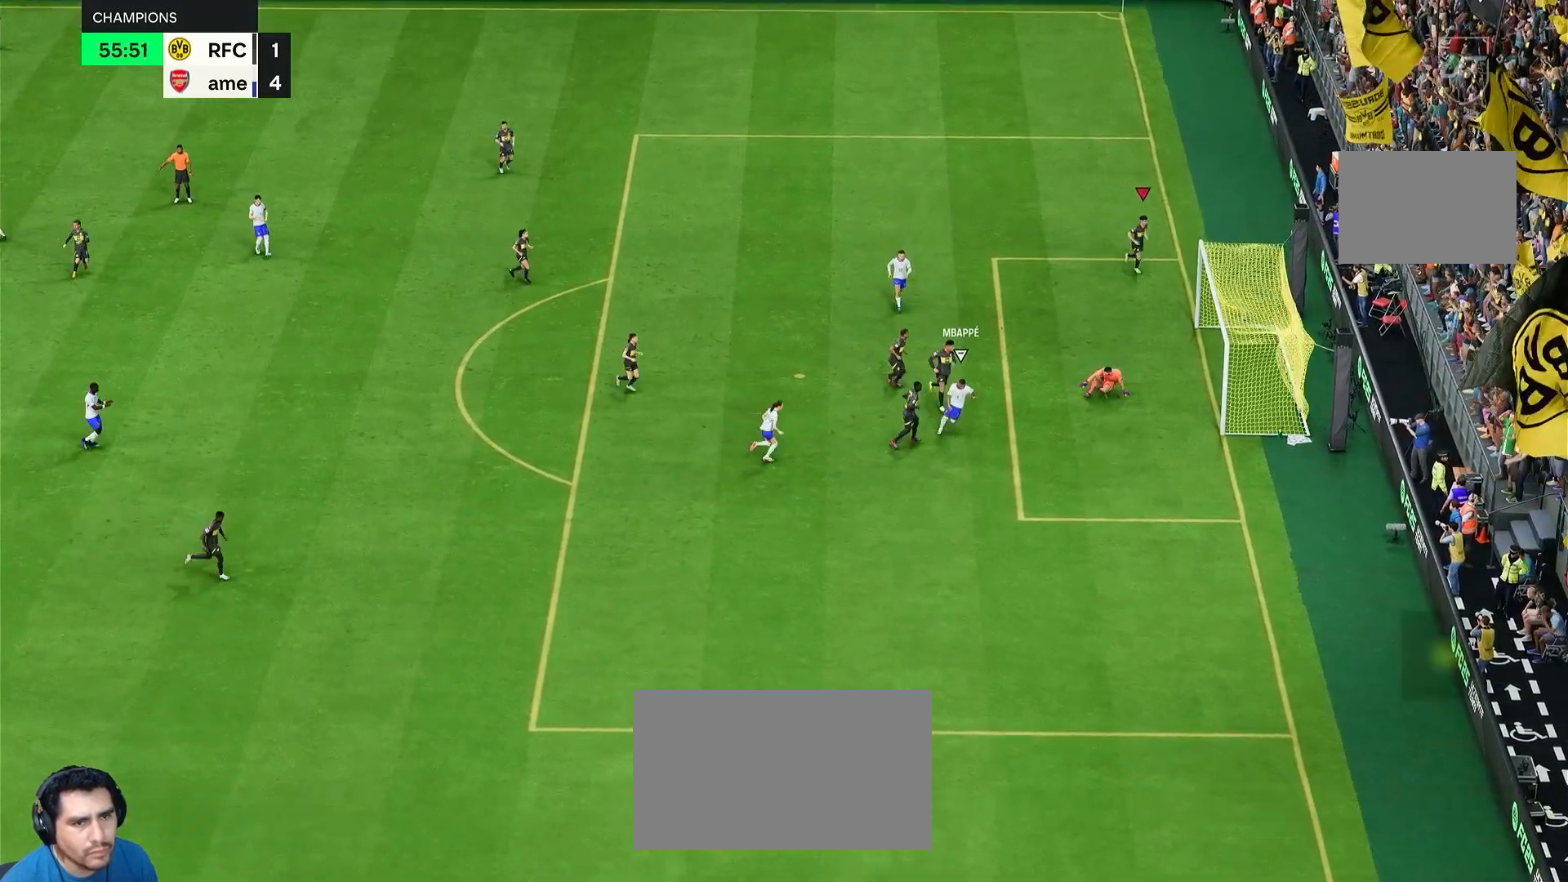
{"buttons": [], "left_stick": "center", "right_stick": "center", "events": []}
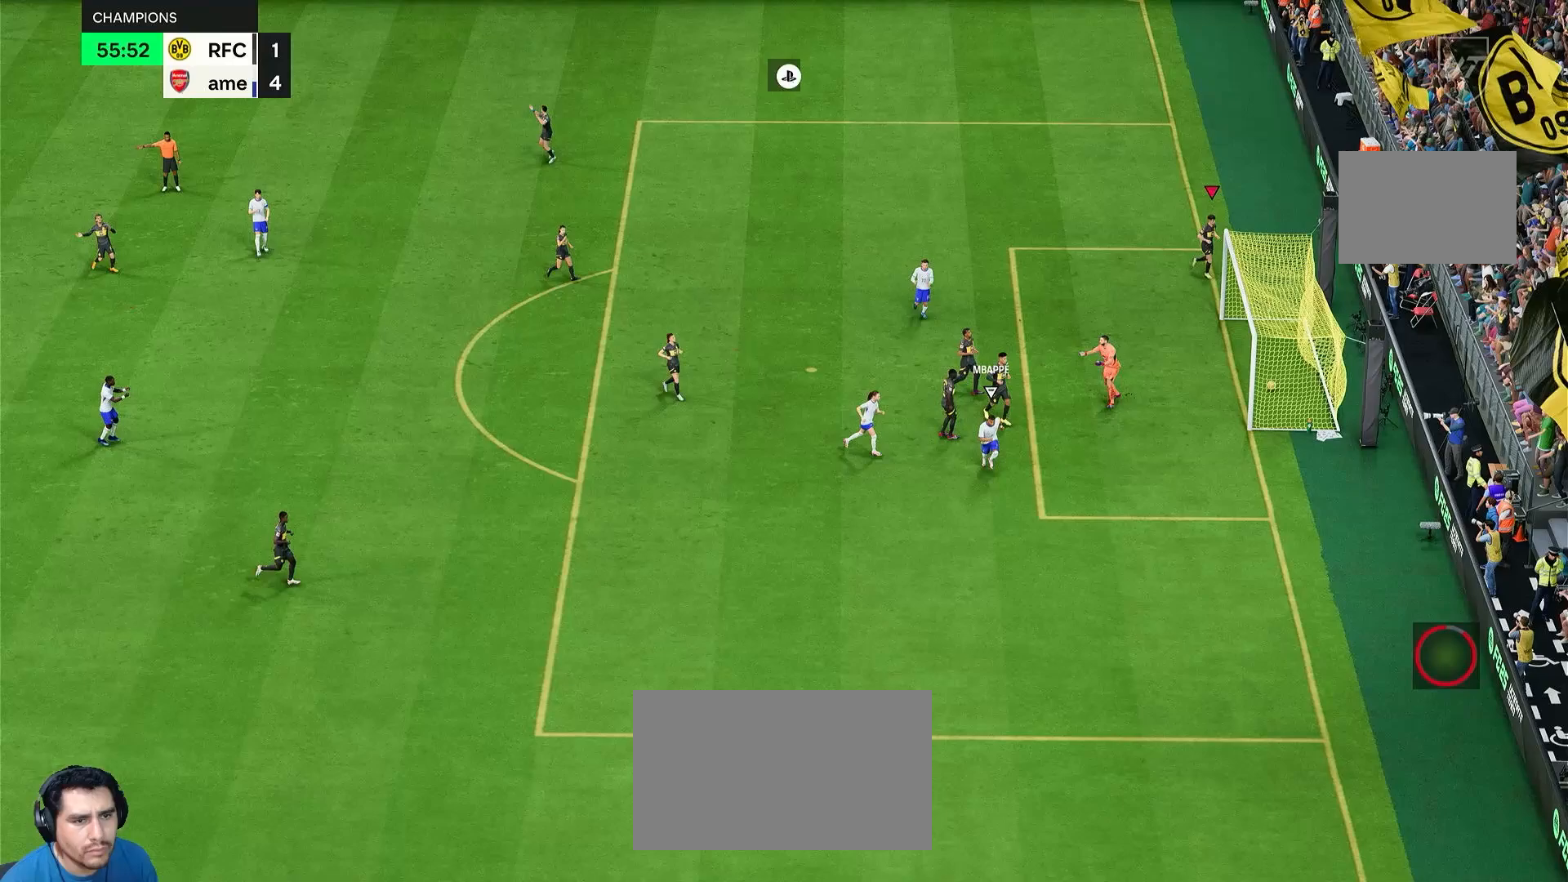
{"buttons": ["CROSS", "L1", "R1"], "left_stick": "center", "right_stick": "center"}
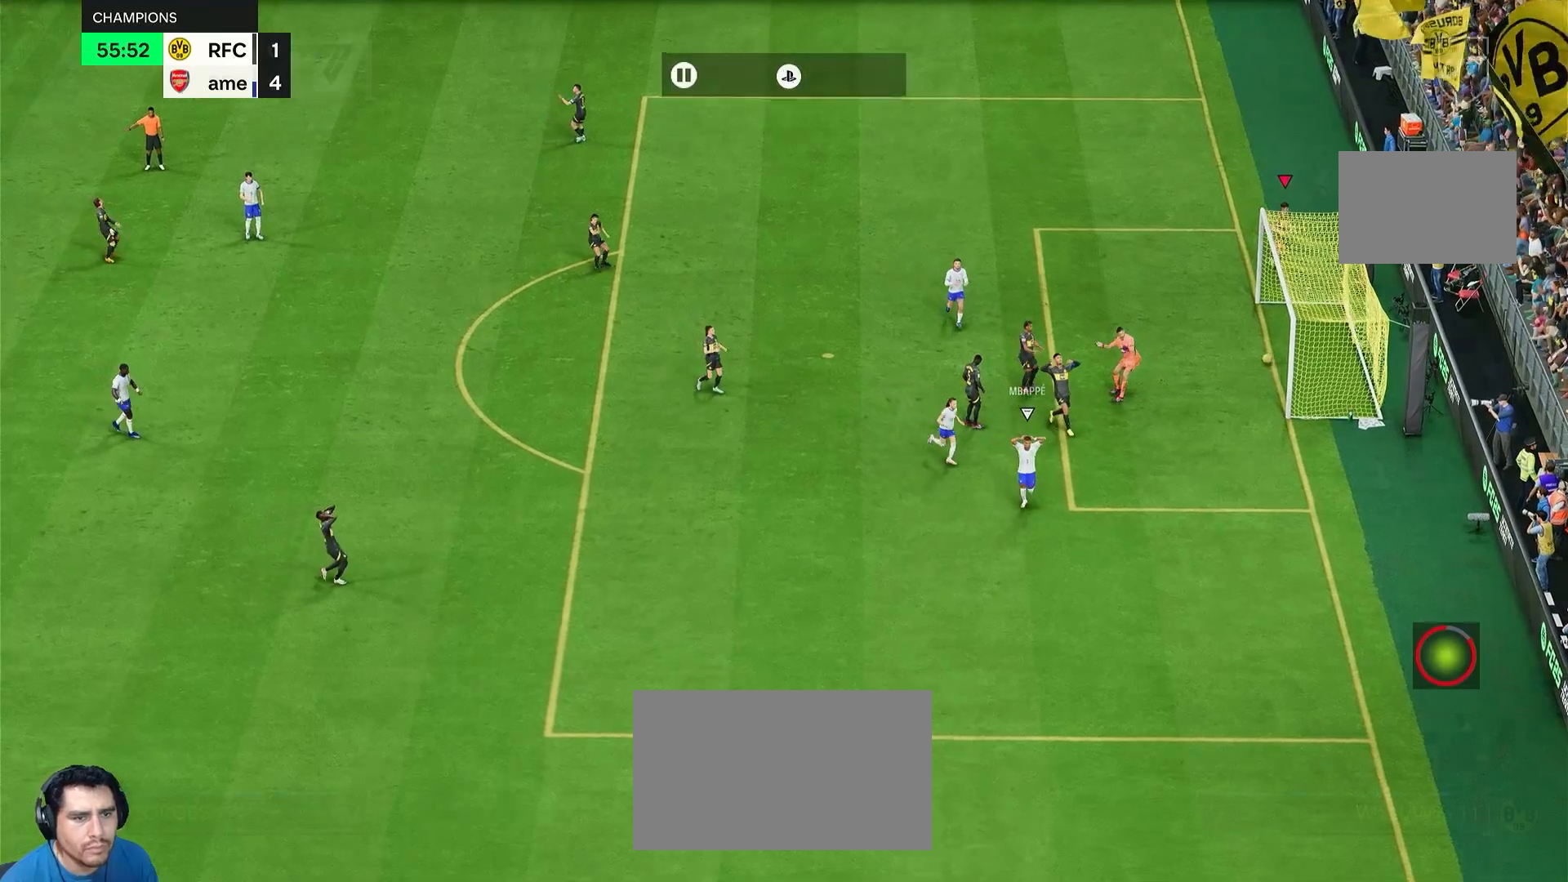
{"buttons": ["R2"], "left_stick": "down-left", "right_stick": "center", "events": [[50, "CROSS", "up"], [117, "R2", "down"], [217, "L1", "up"], [217, "R1", "up"], [250, "left_stick", "down-left"]]}
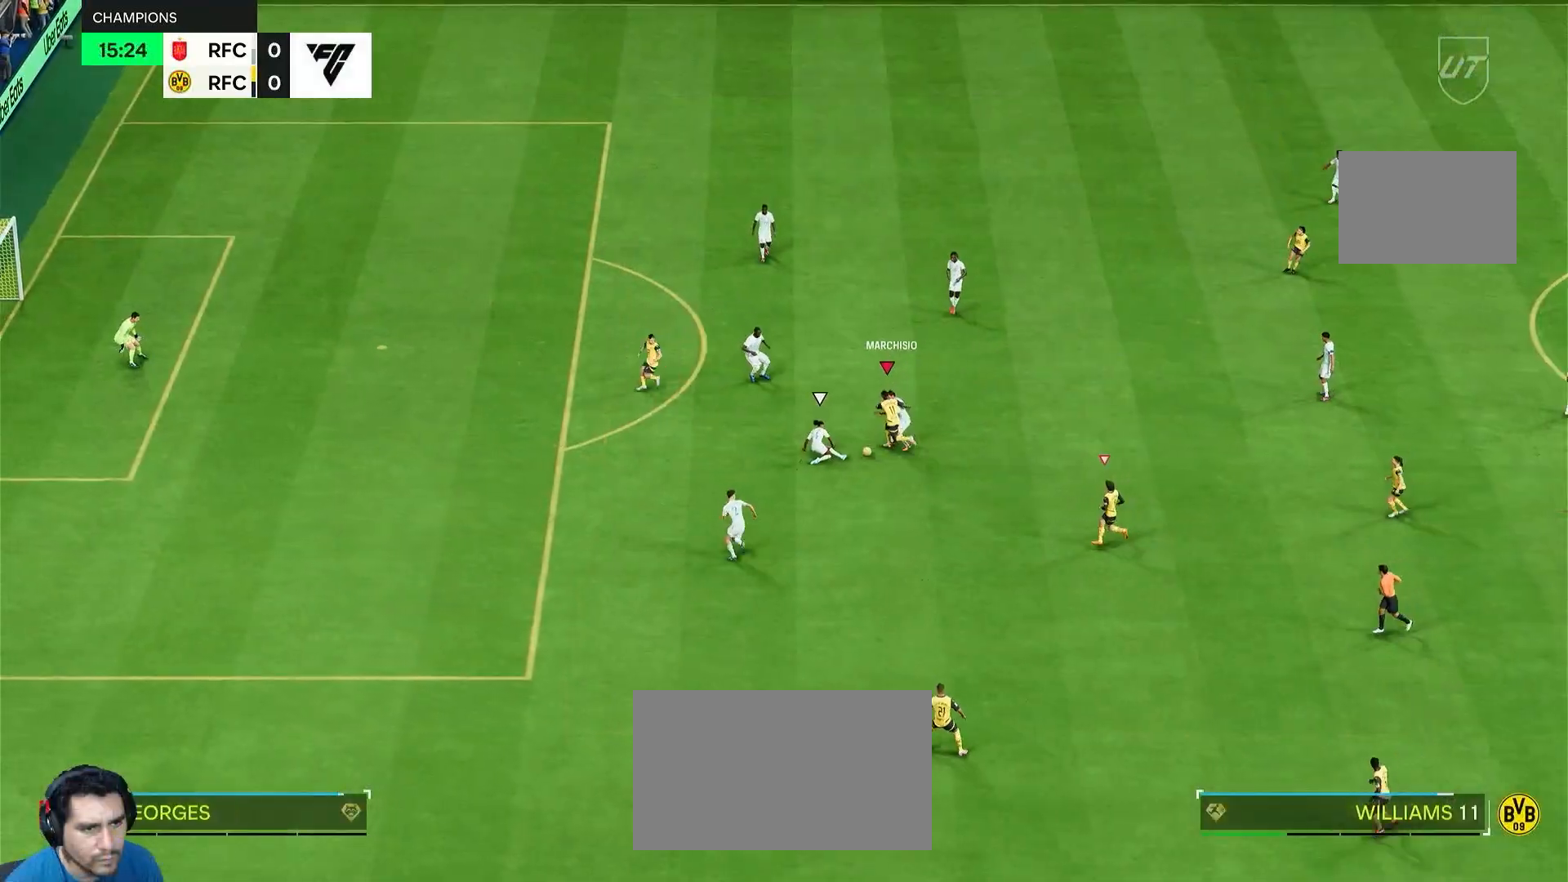
{"buttons": [], "left_stick": "down-left", "right_stick": "center", "events": [[433, "R2", "up"]]}
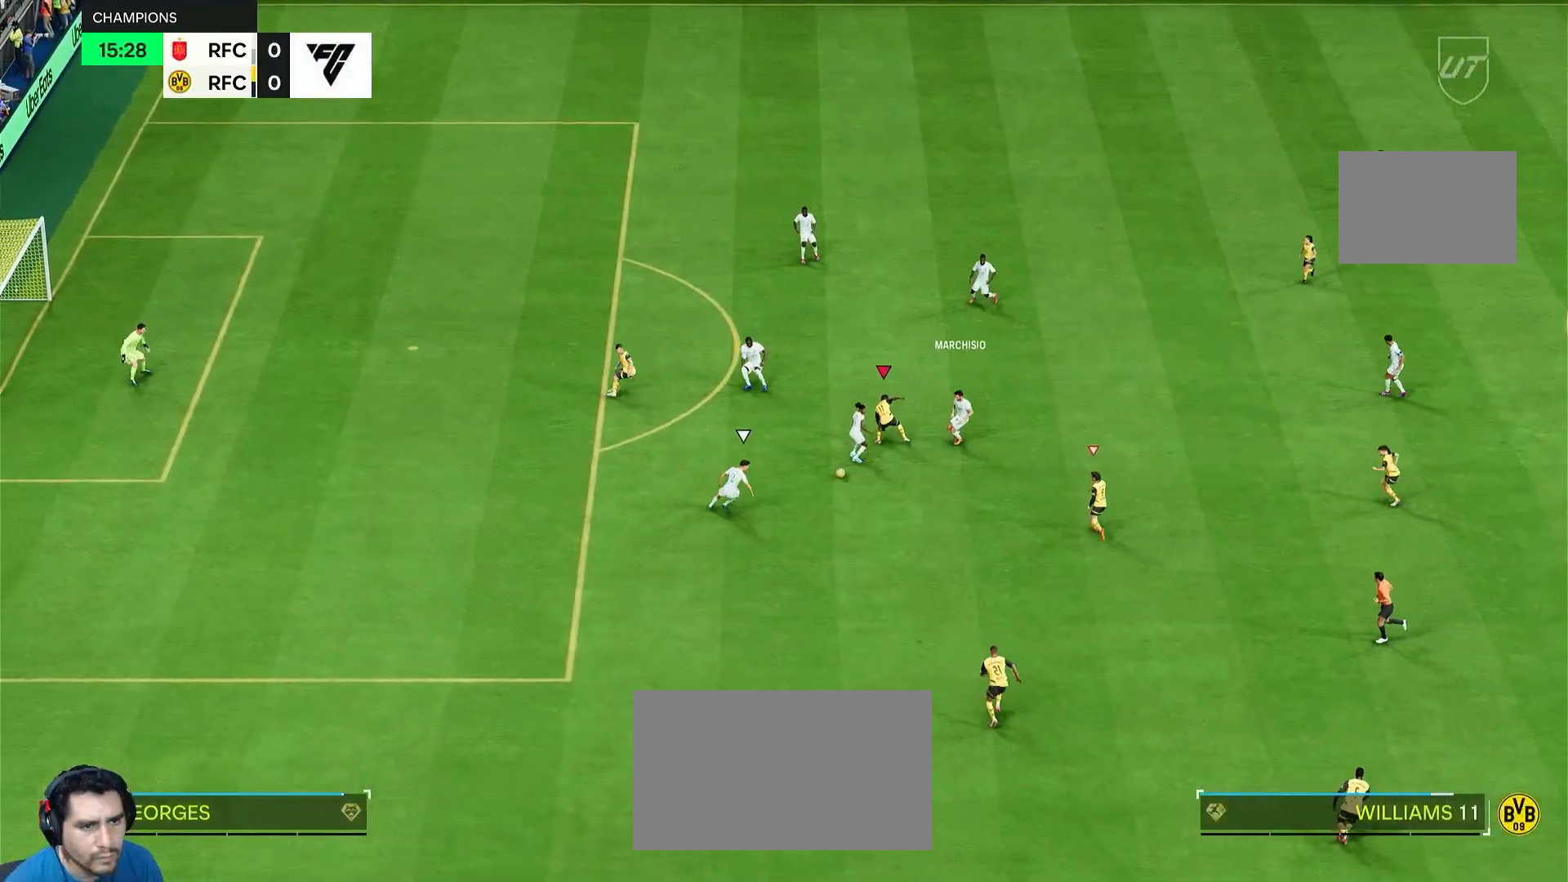
{"buttons": ["R2"], "left_stick": "down", "right_stick": "center"}
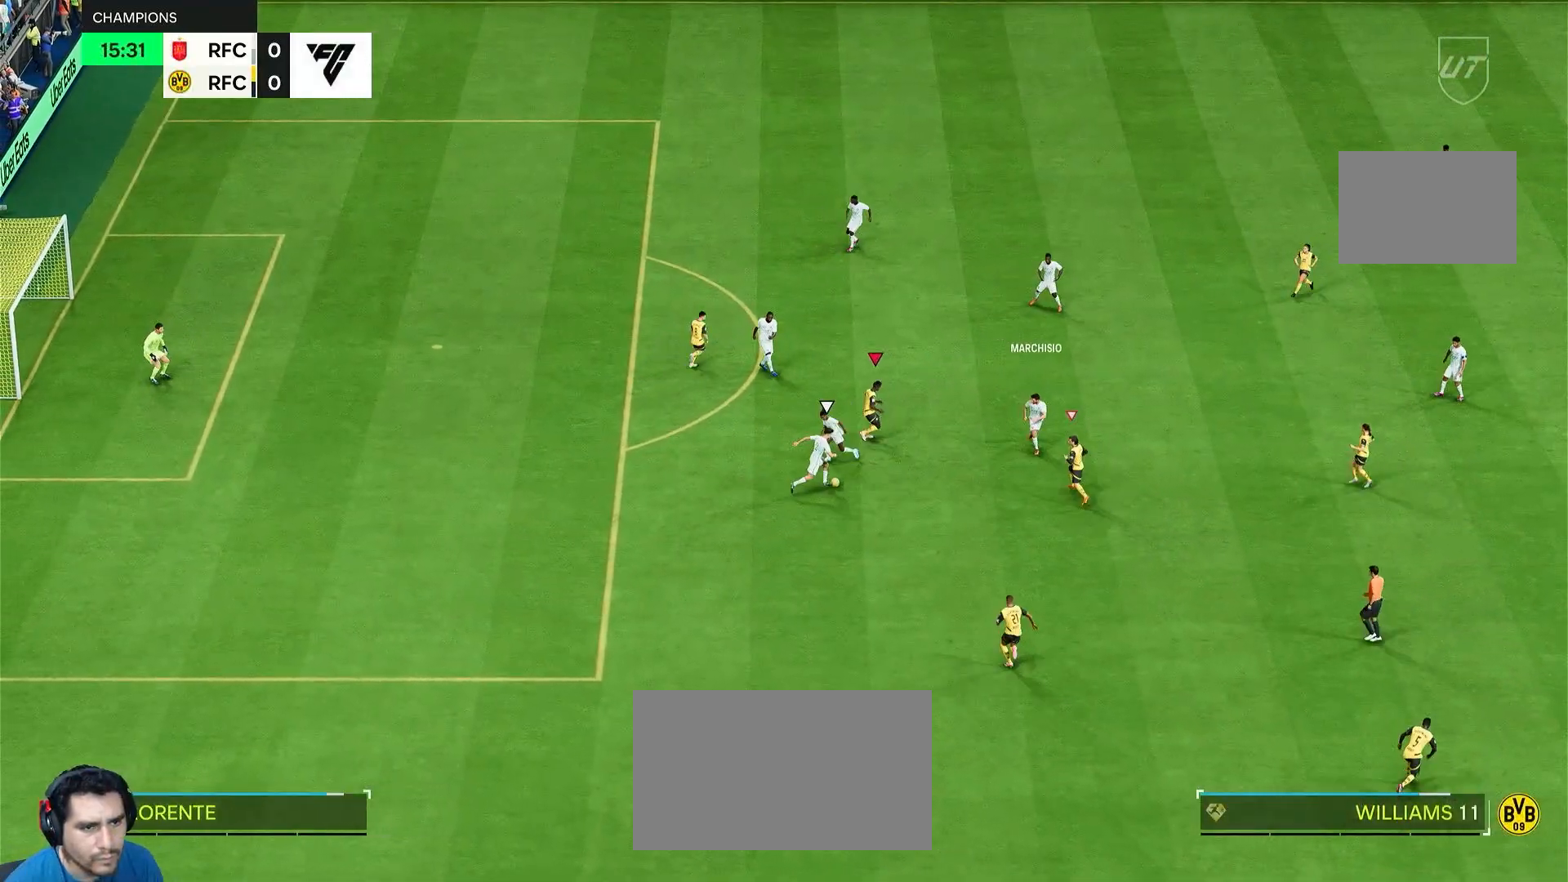
{"buttons": ["R1", "R2"], "left_stick": "left", "right_stick": "center", "events": [[83, "R1", "down"], [133, "L1", "down"], [267, "L1", "up"], [267, "left_stick", "left"]]}
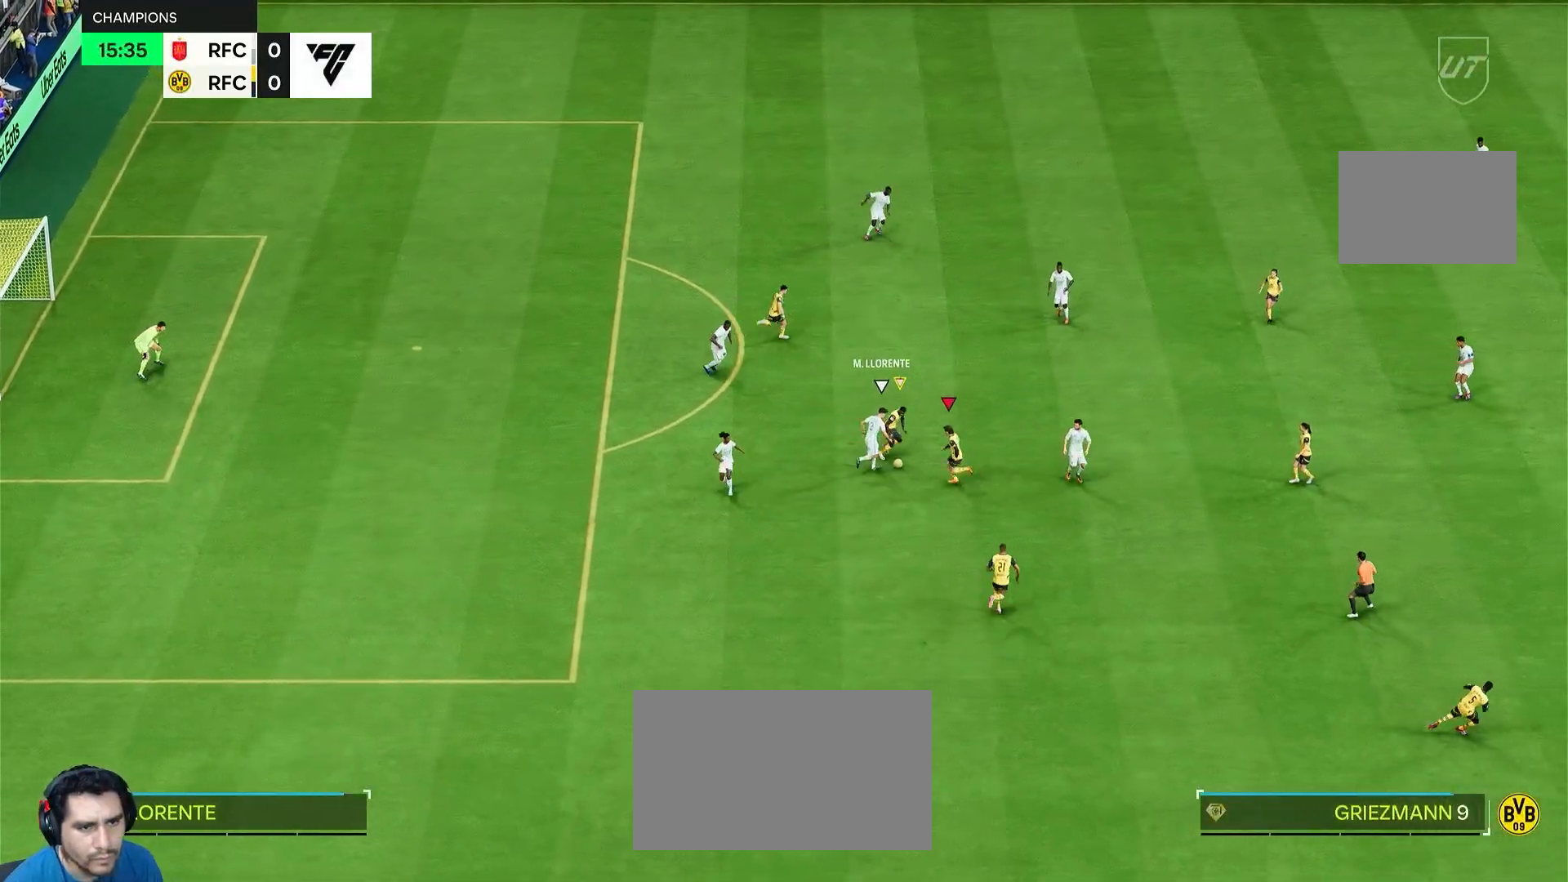
{"buttons": [], "left_stick": "left", "right_stick": "center"}
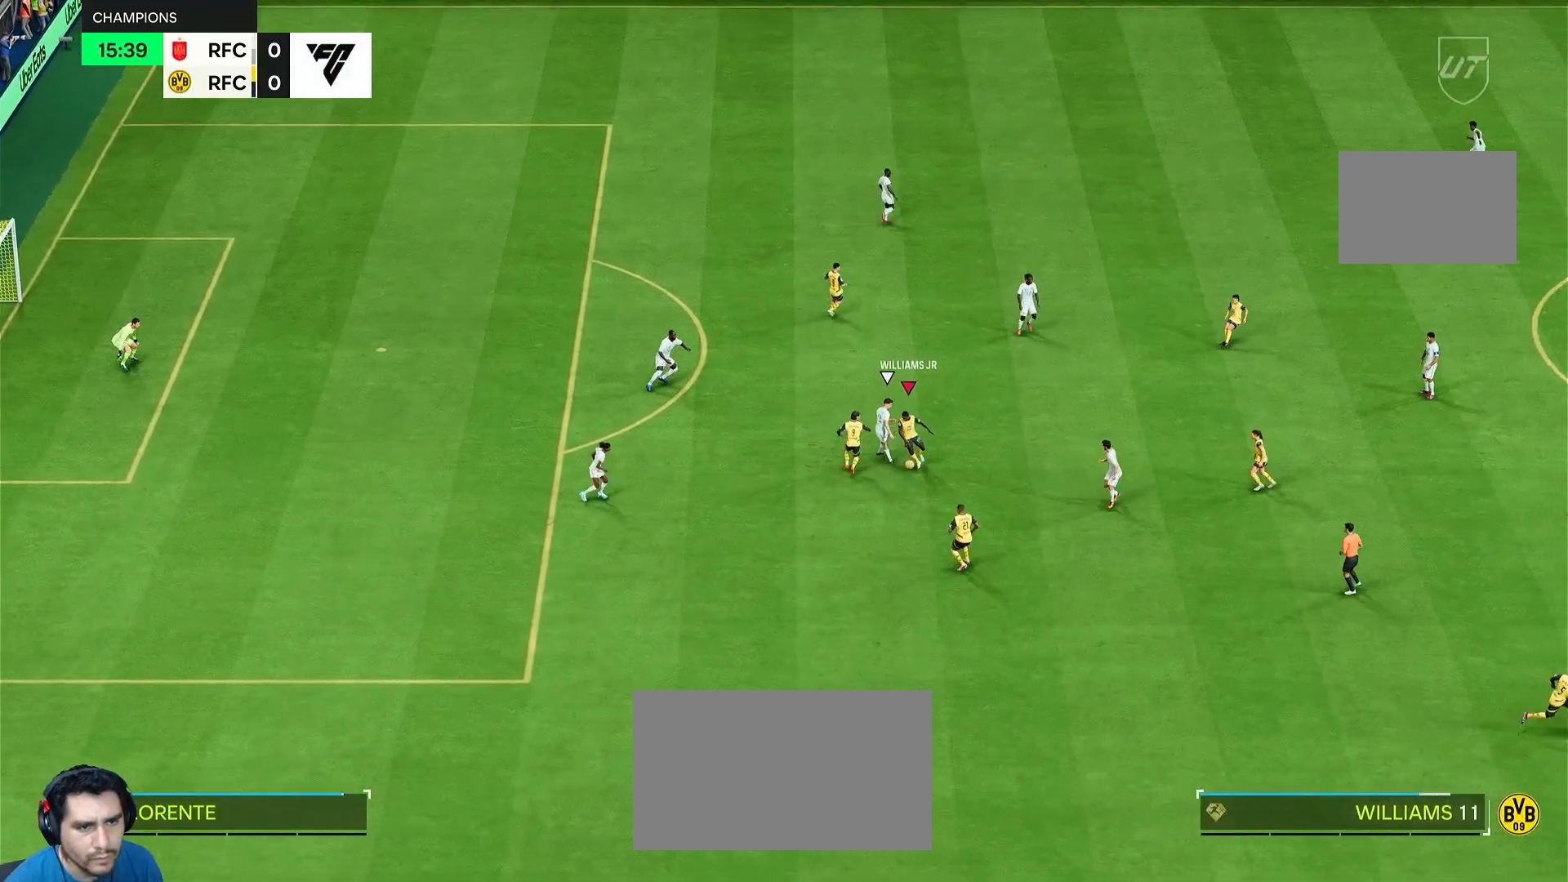
{"buttons": [], "left_stick": "left", "right_stick": "center", "events": []}
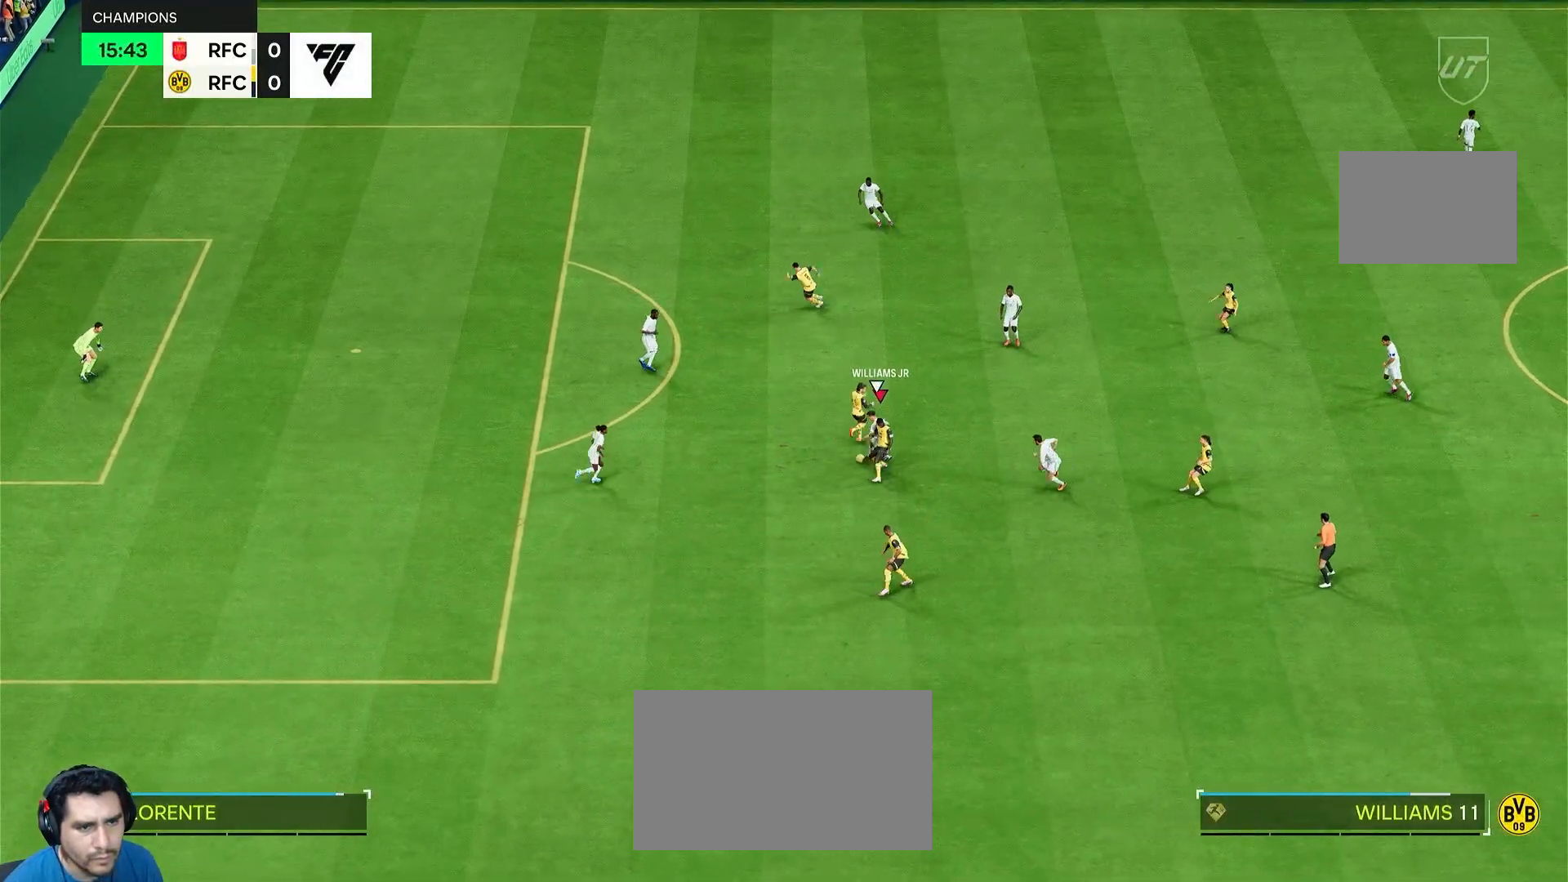
{"buttons": [], "left_stick": "left", "right_stick": "center", "events": []}
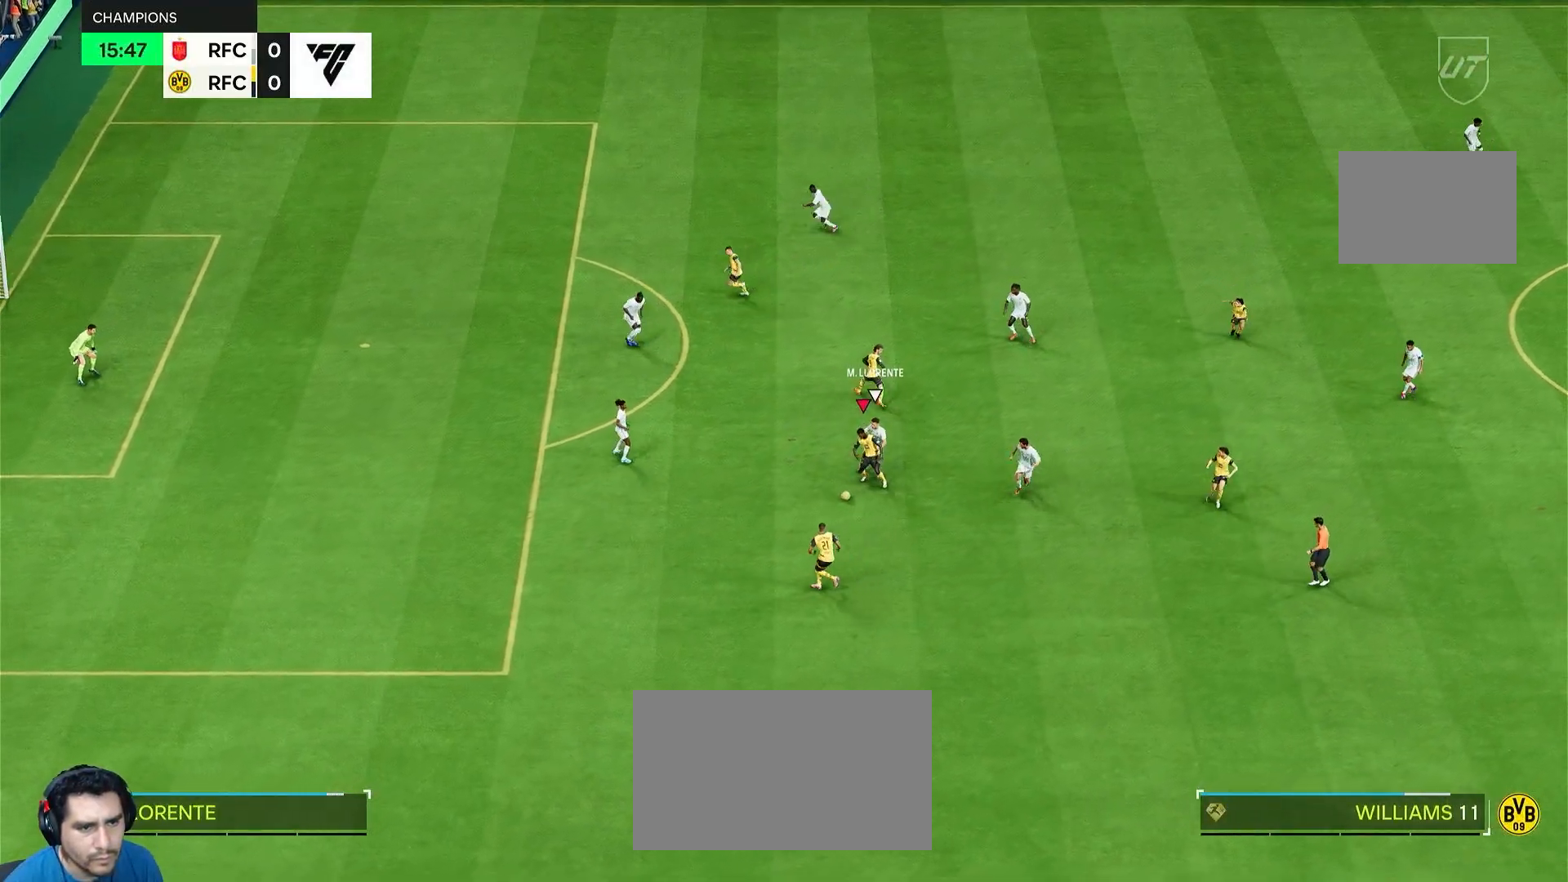
{"buttons": [], "left_stick": "down-left", "right_stick": "center", "events": [[333, "left_stick", "down-left"]]}
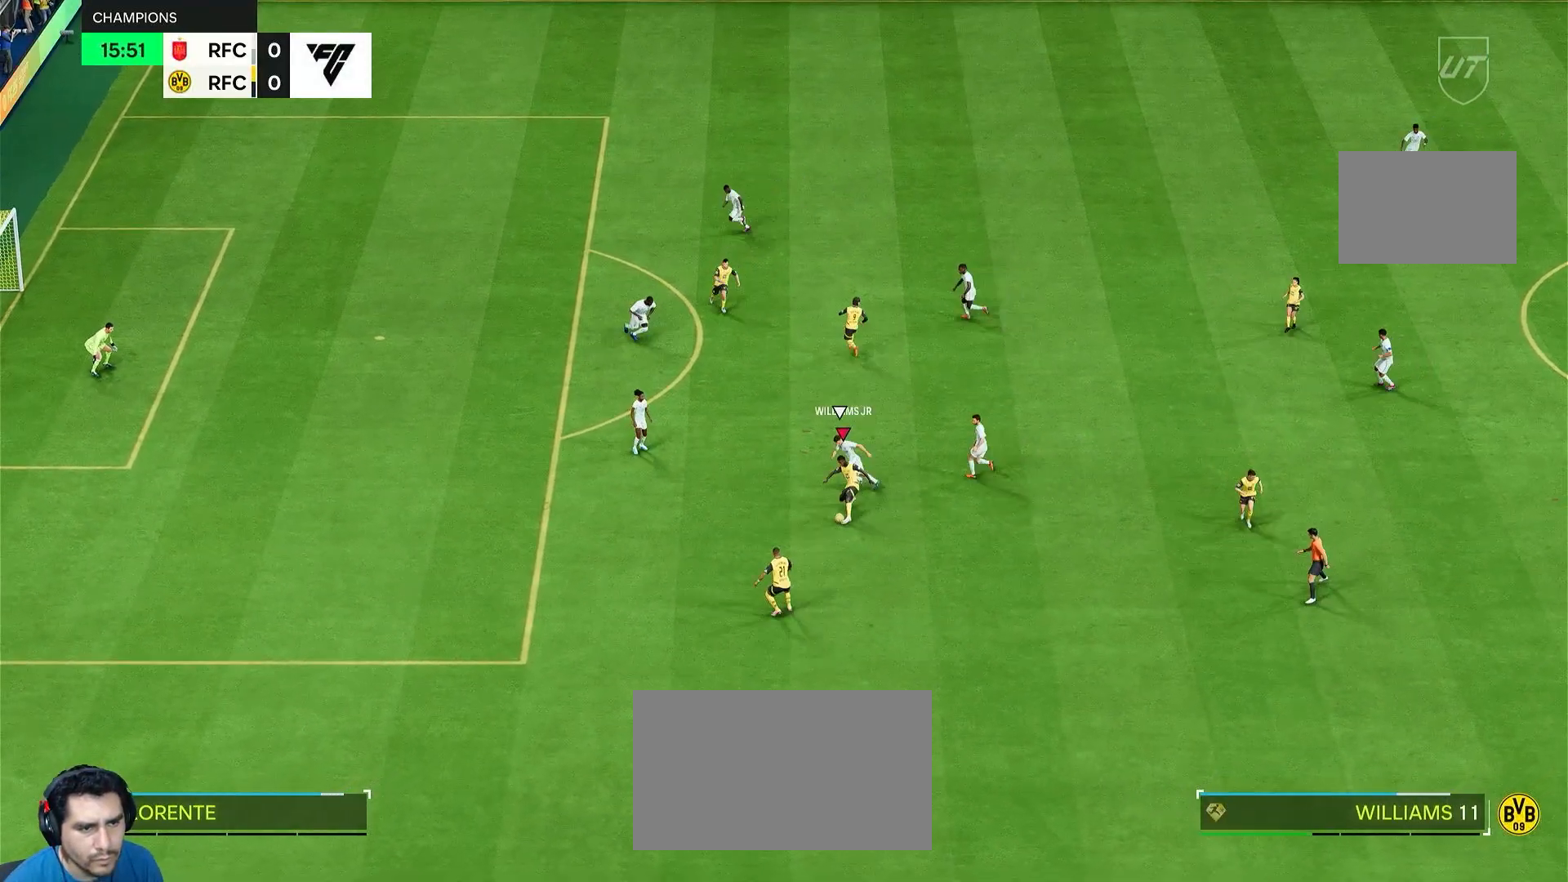
{"buttons": ["R2"], "left_stick": "left", "right_stick": "center", "events": [[100, "R2", "down"], [167, "left_stick", "left"]]}
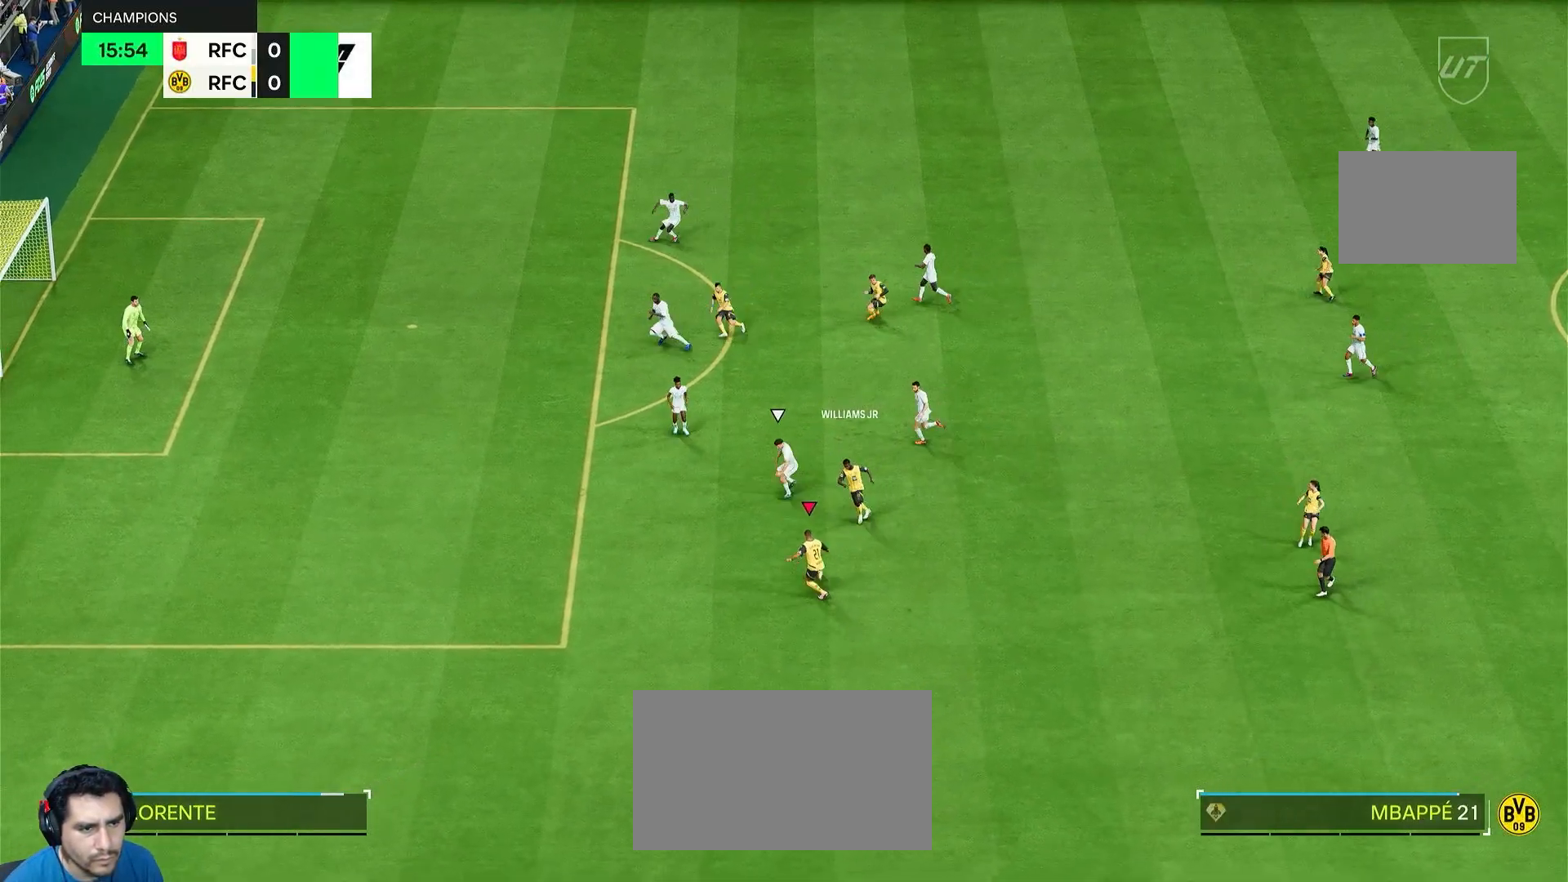
{"buttons": [], "left_stick": "left", "right_stick": "center", "events": [[333, "R2", "up"]]}